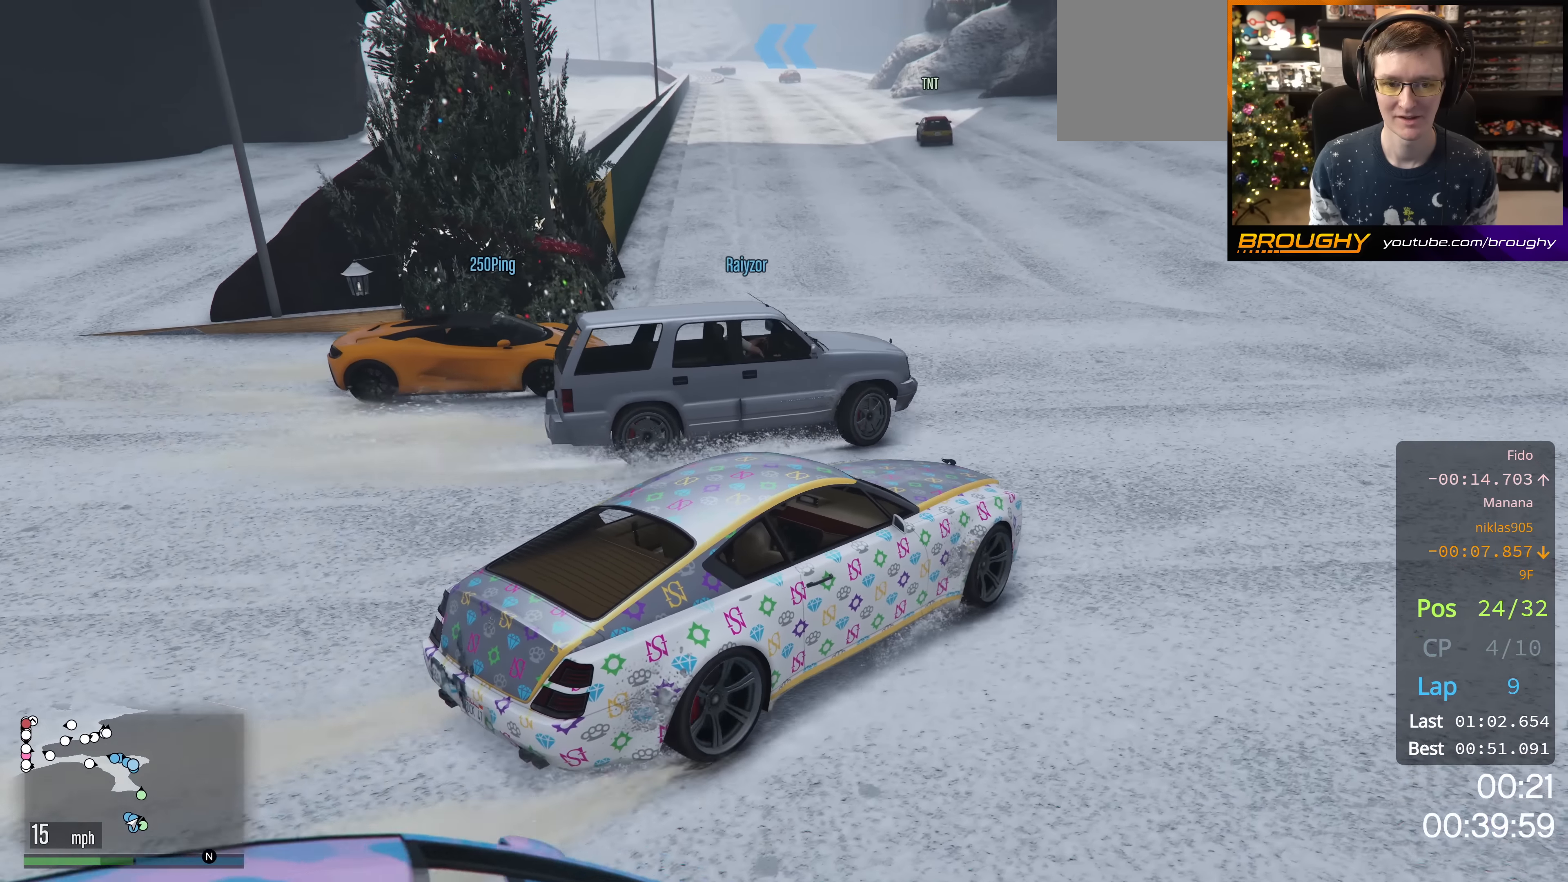
Gameplay with a controller (Xbox layout); each line is a JSON object with the inputs held at the frame after it. "events" lists button and stick changes between this image and that frame as [ms after this image, input, new state], when the widget could be followed in between.
{"buttons": ["R2"], "left_stick": "up-left", "right_stick": "down-left", "events": [[50, "left_stick", "up-left"], [200, "R2", "up"], [233, "left_stick", "center"], [283, "R2", "down"], [450, "left_stick", "up-left"]]}
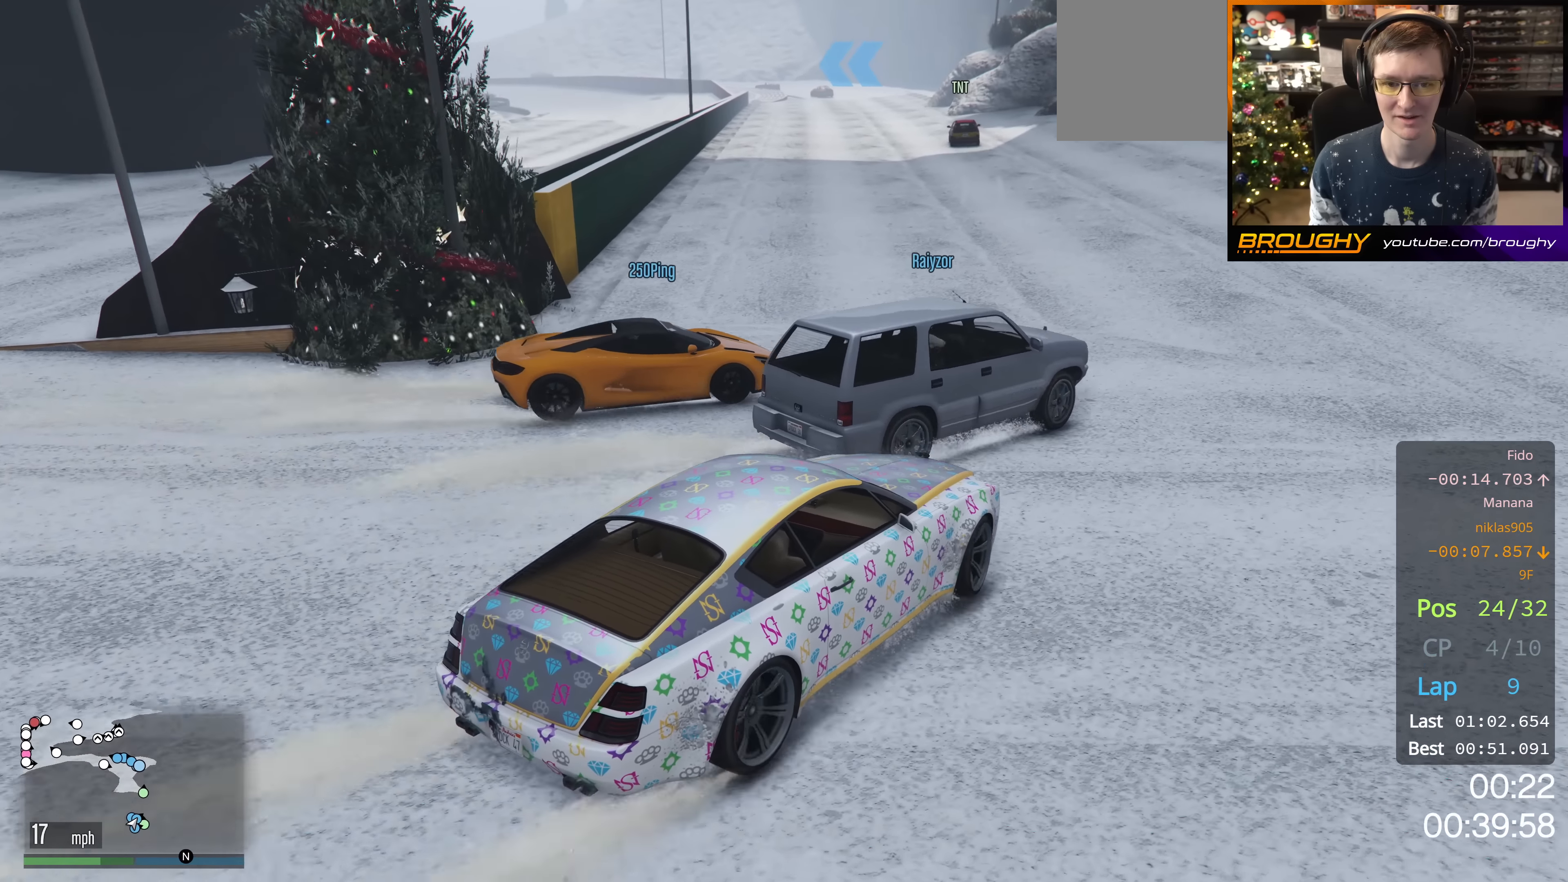
{"buttons": ["R2"], "left_stick": "center", "right_stick": "down-left", "events": [[117, "left_stick", "center"]]}
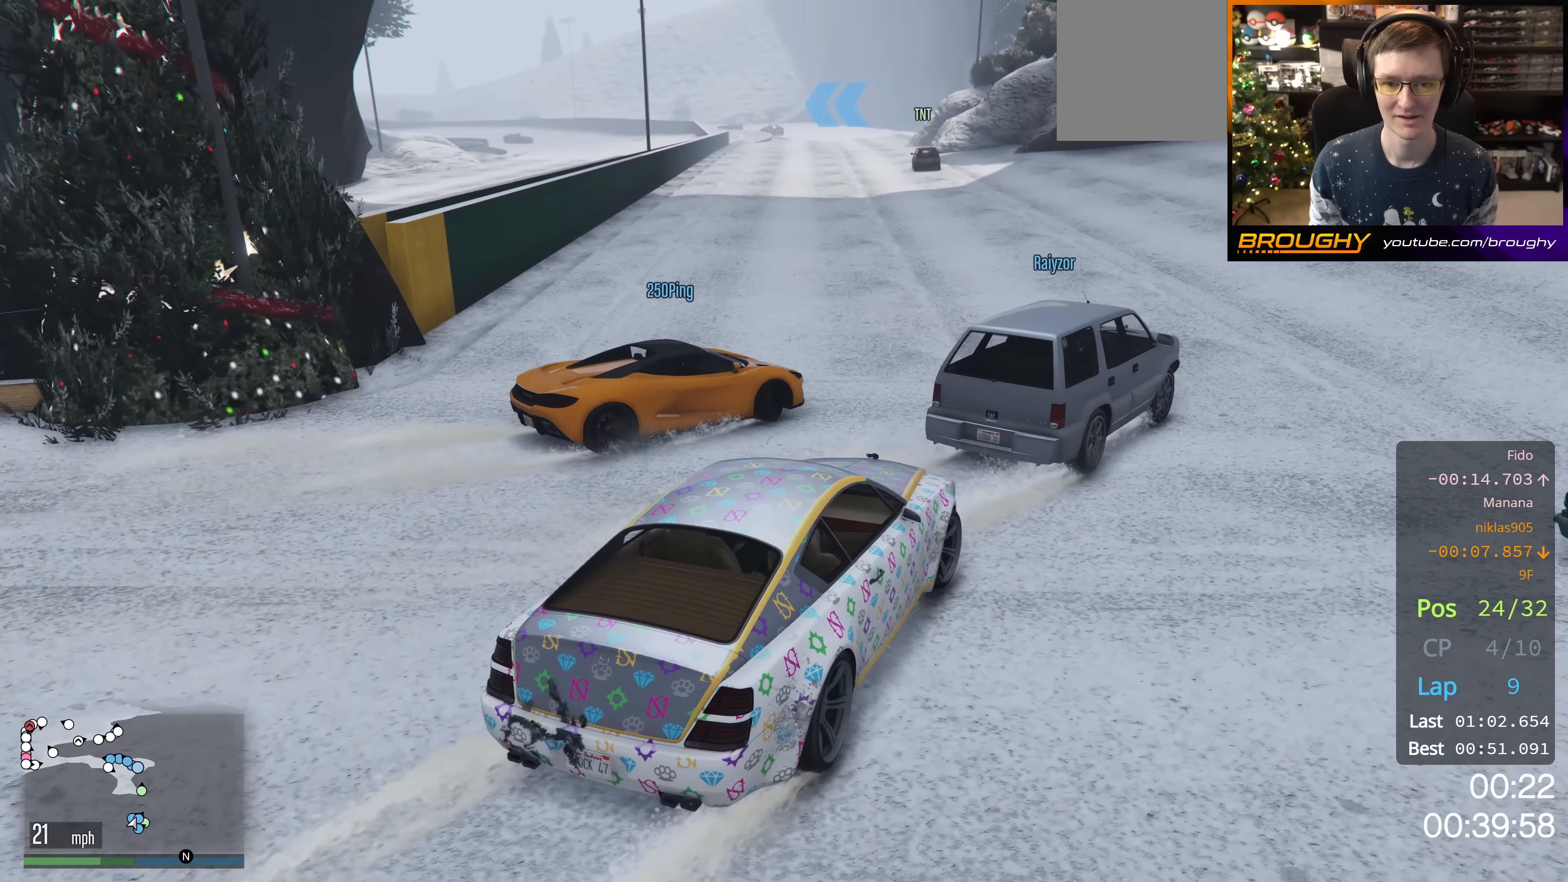
{"buttons": ["R2"], "left_stick": "up-left", "right_stick": "down-left", "events": [[333, "left_stick", "up-left"]]}
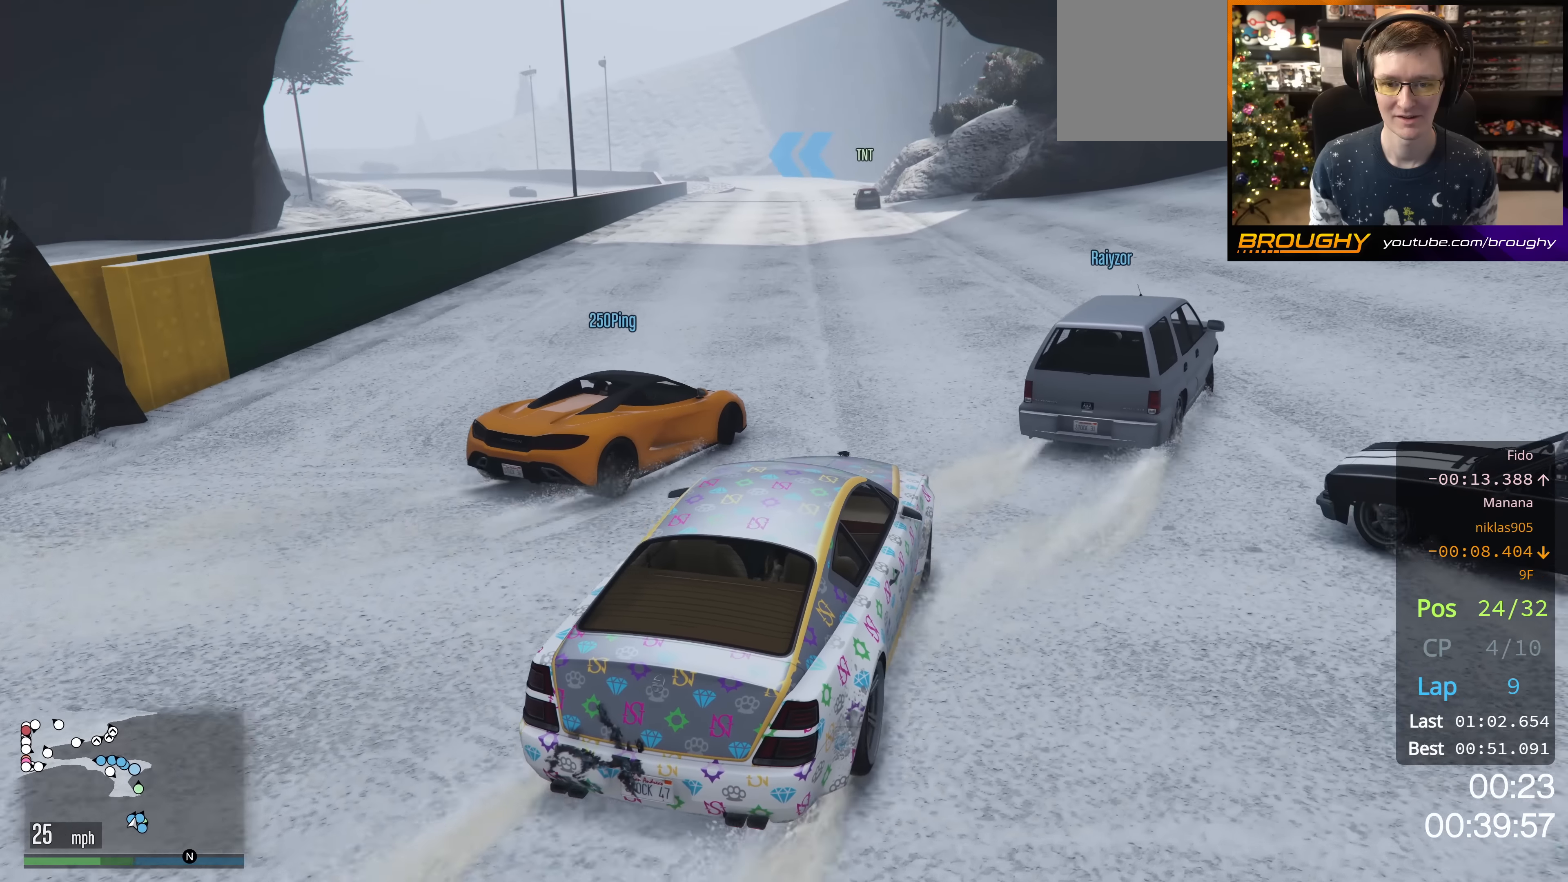
{"buttons": ["R2"], "left_stick": "up-left", "right_stick": "down-left", "events": [[17, "left_stick", "center"], [350, "left_stick", "up-left"]]}
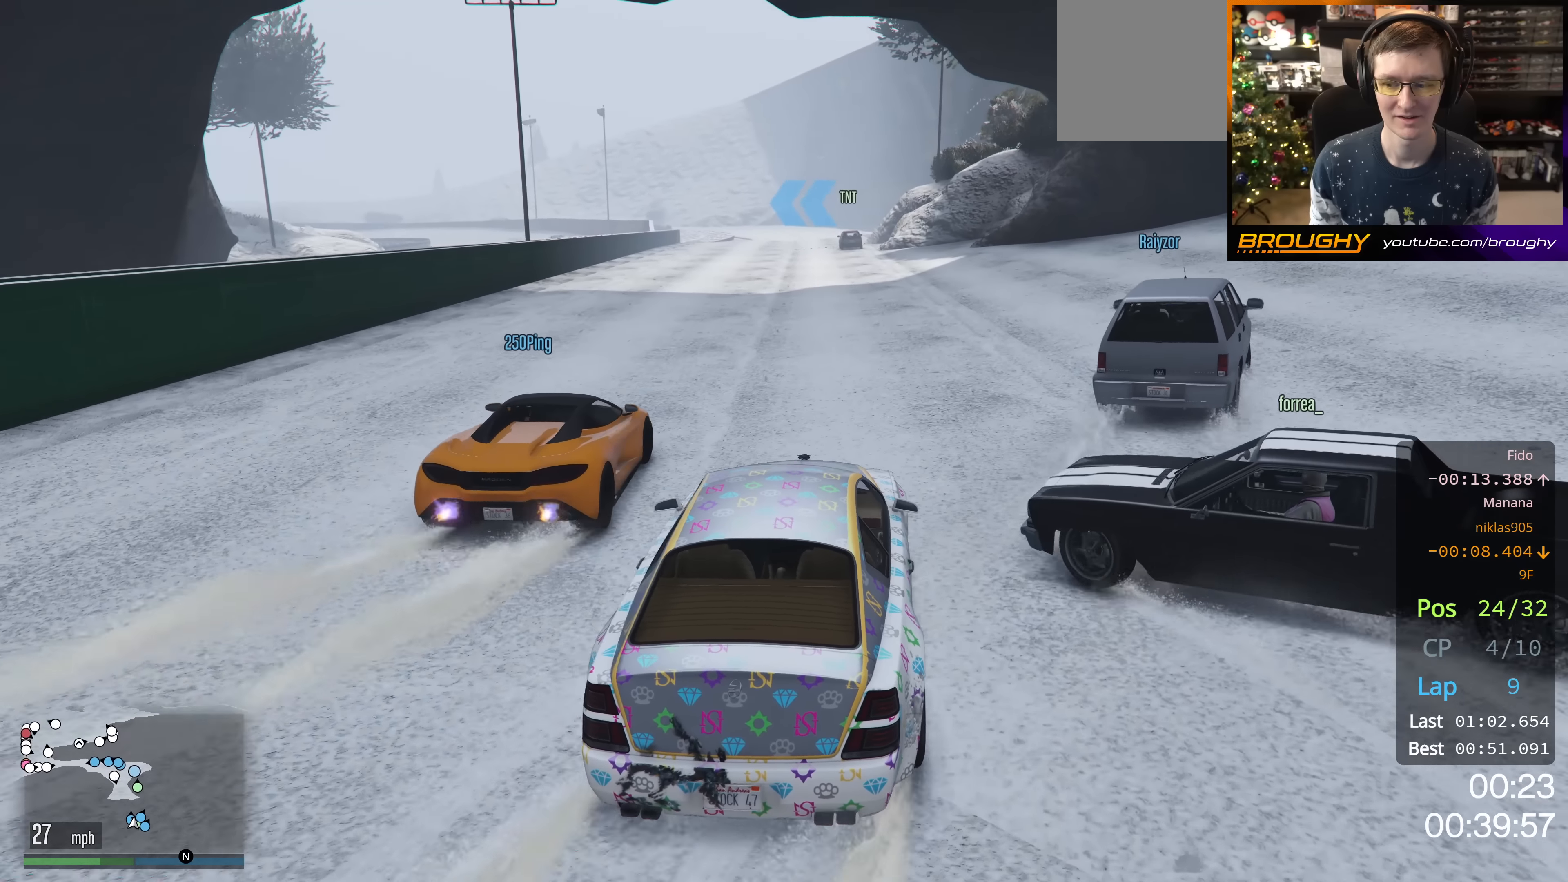
{"buttons": ["R2"], "left_stick": "down-right", "right_stick": "down-left", "events": [[16, "left_stick", "center"], [183, "left_stick", "right"], [383, "left_stick", "down-right"]]}
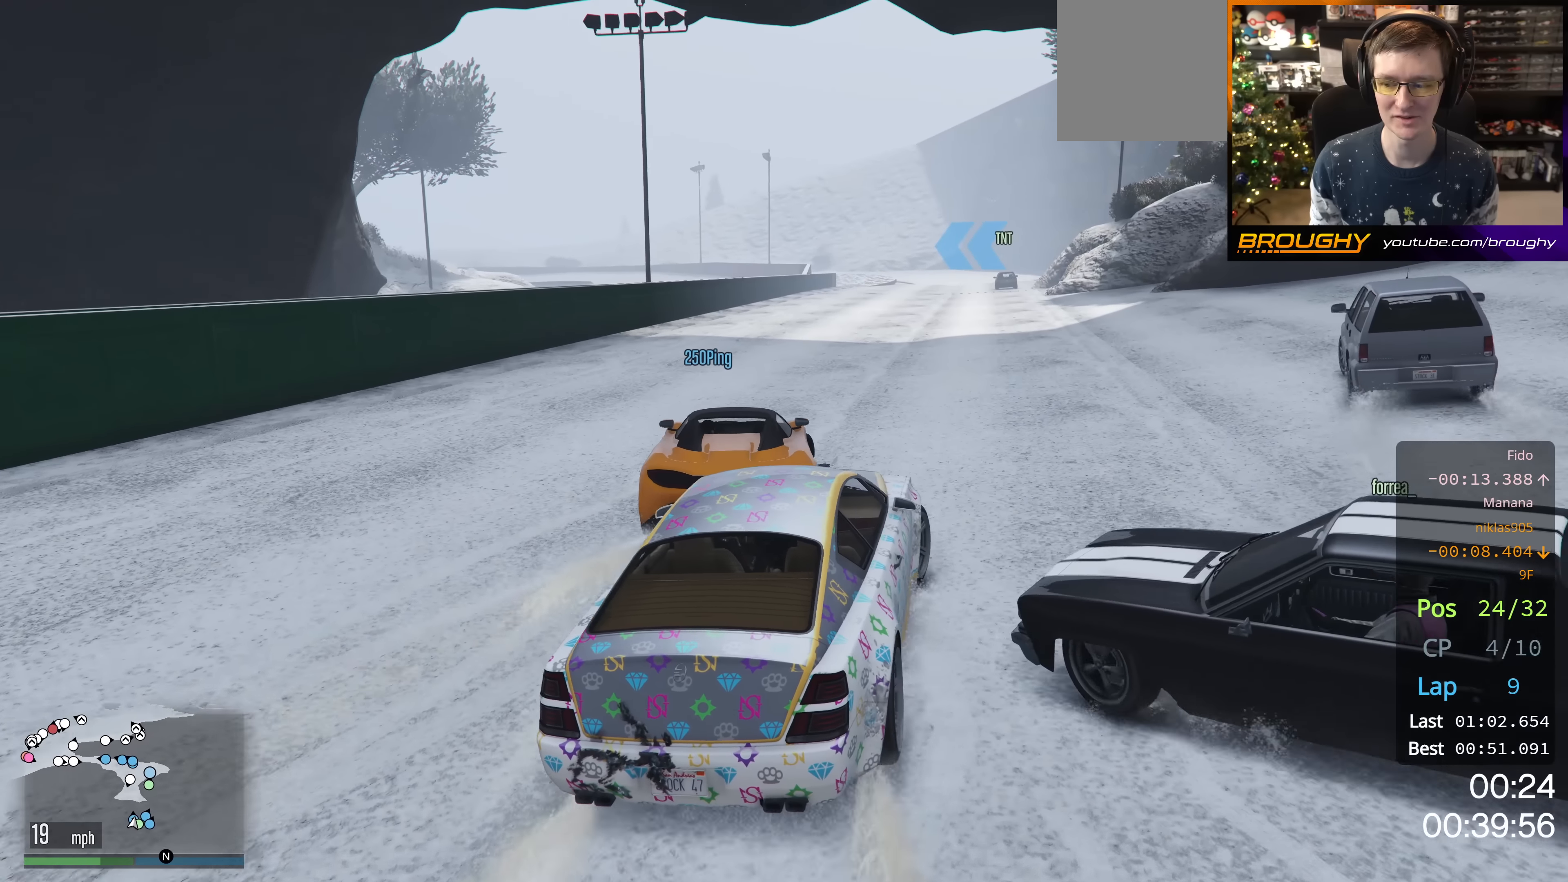
{"buttons": ["R2"], "left_stick": "center", "right_stick": "center"}
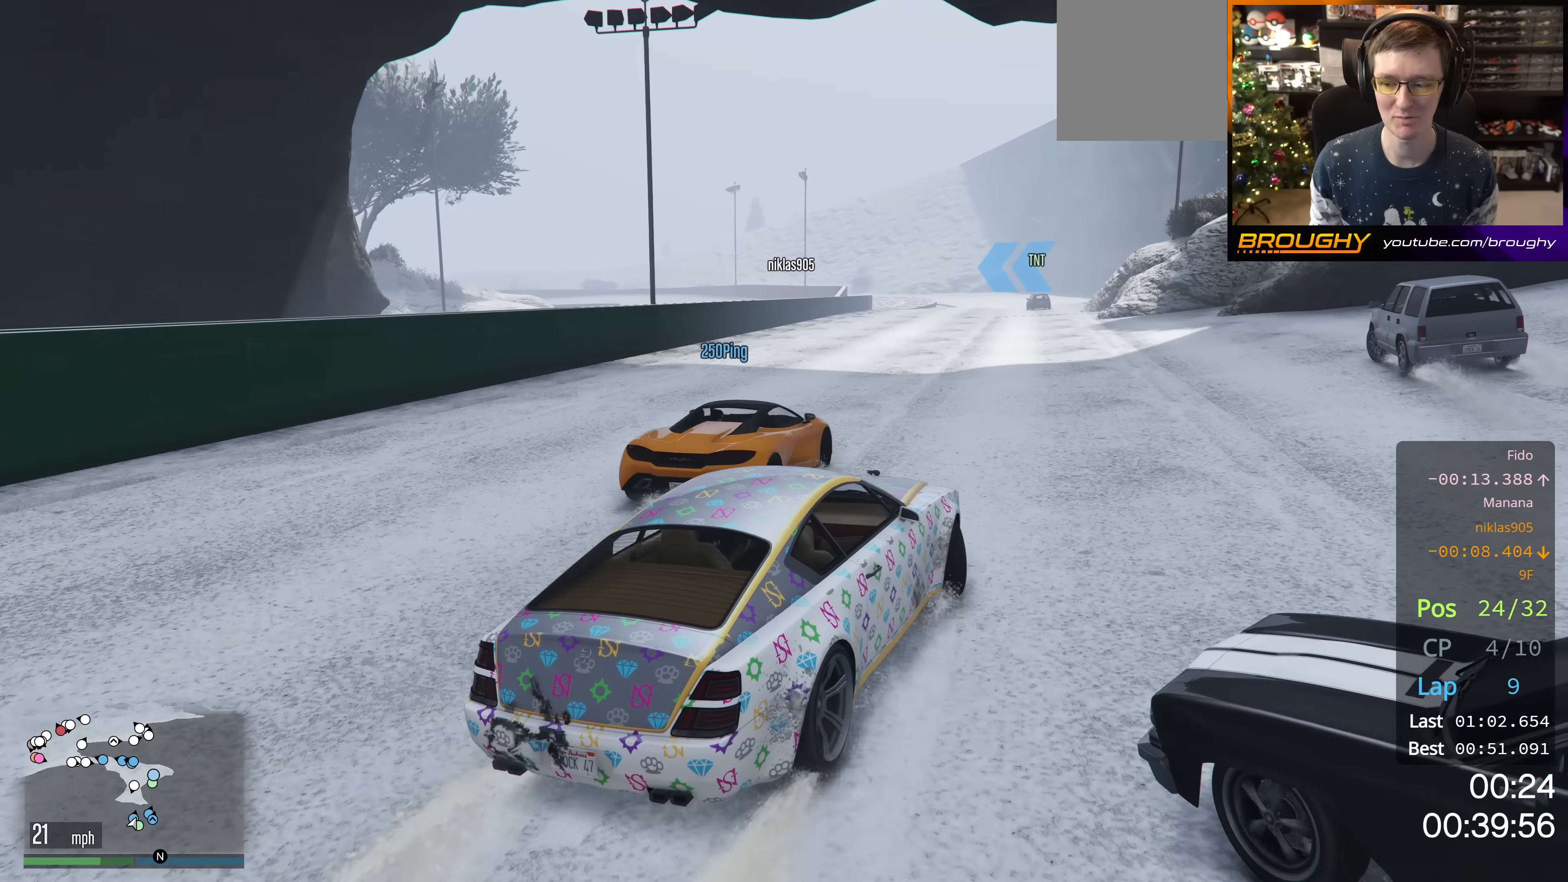
{"buttons": ["R2"], "left_stick": "center", "right_stick": "center", "events": []}
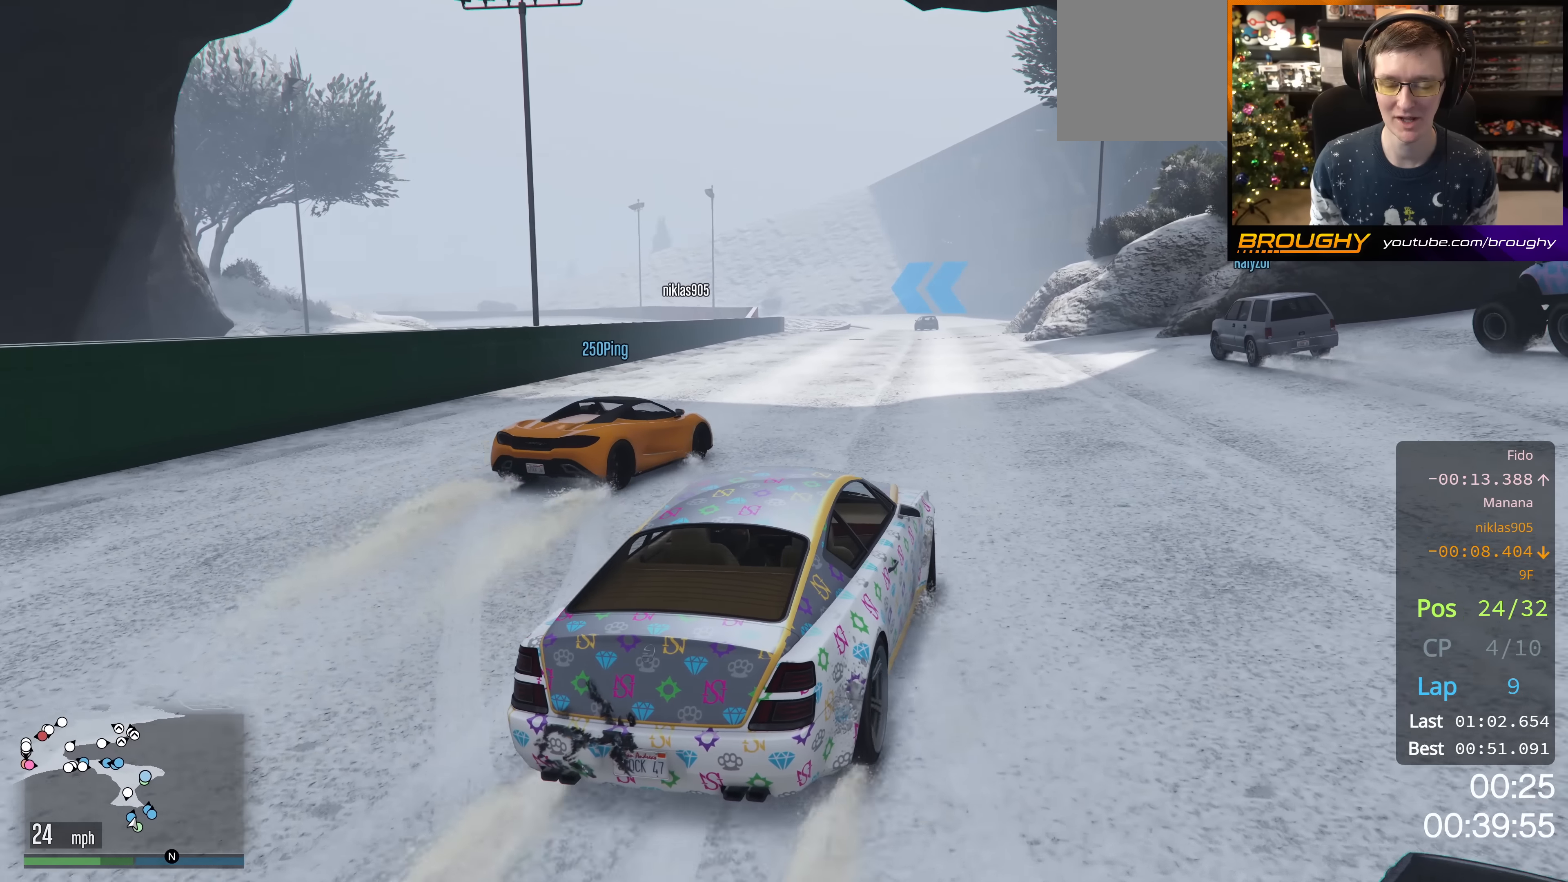
{"buttons": ["R2"], "left_stick": "center", "right_stick": "center", "events": []}
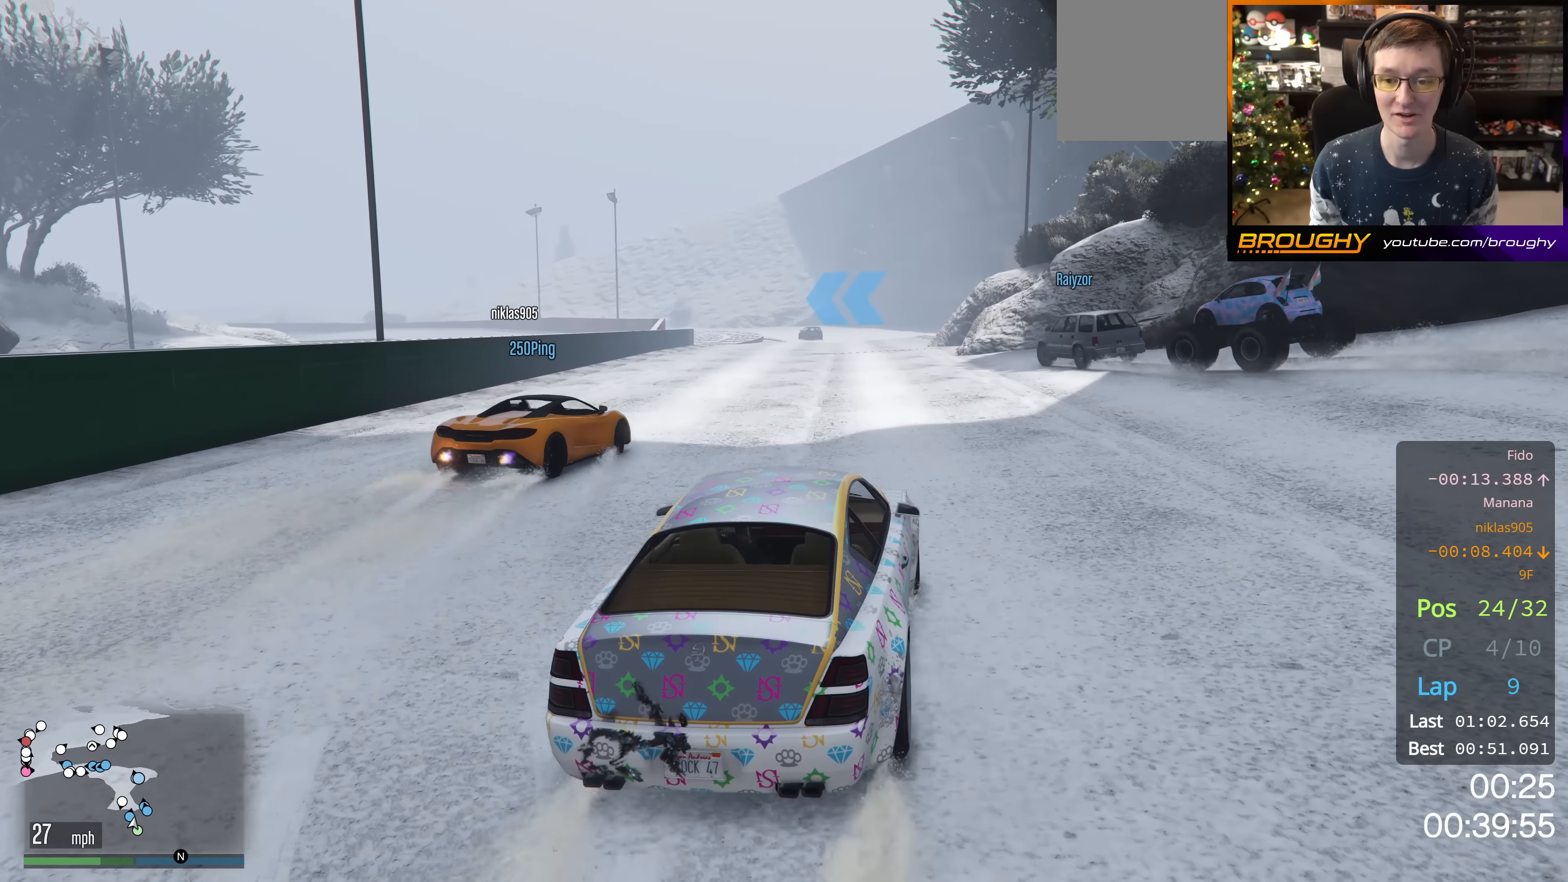
{"buttons": ["R2"], "left_stick": "center", "right_stick": "center", "events": [[166, "left_stick", "right"], [283, "left_stick", "center"]]}
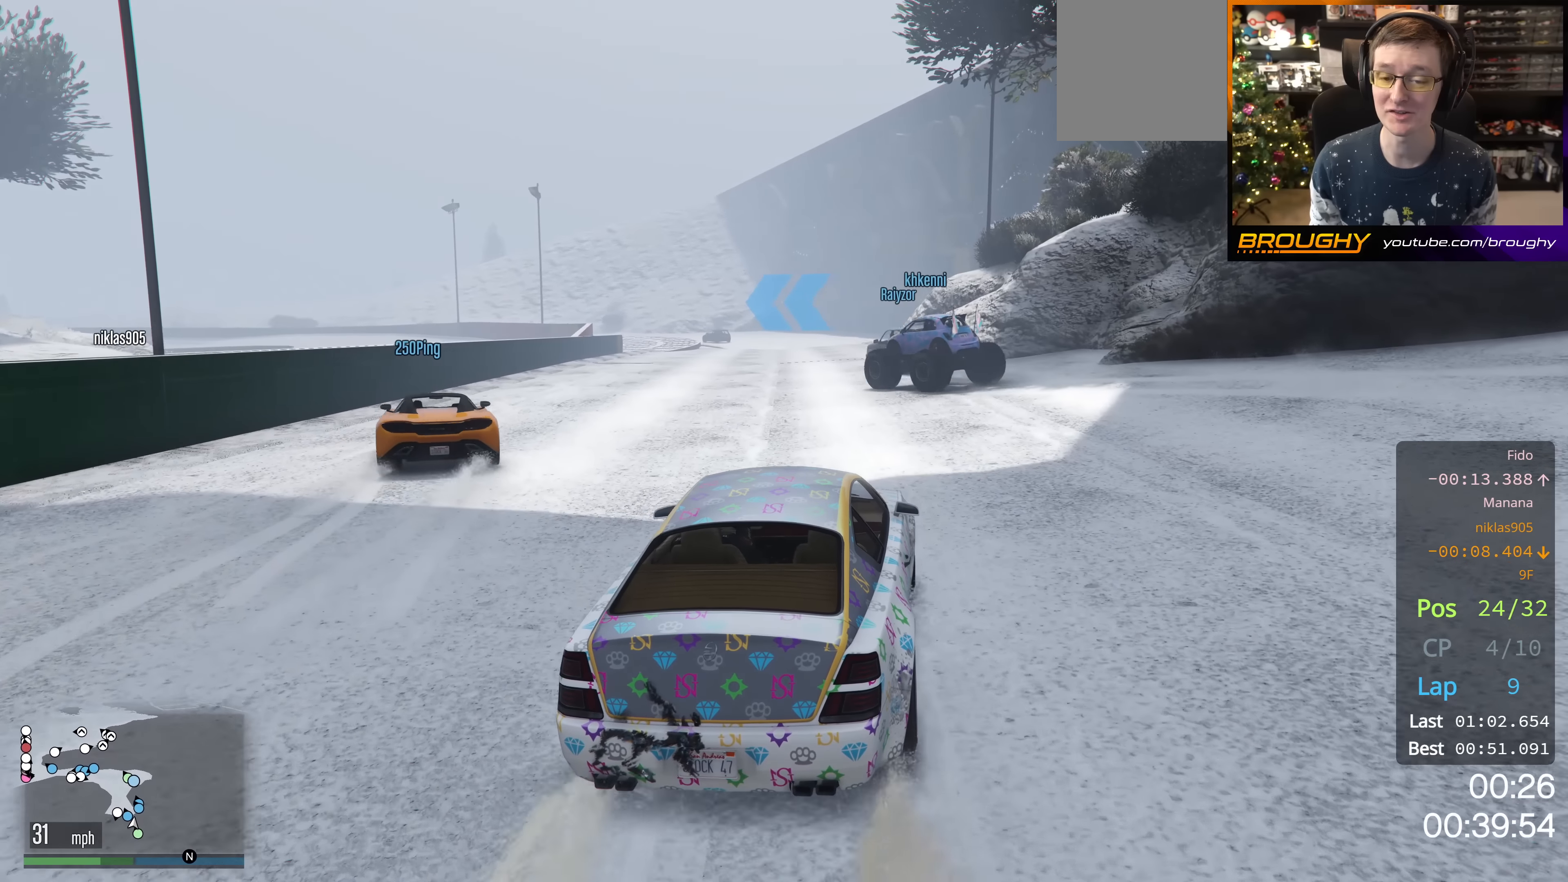
{"buttons": ["R2"], "left_stick": "up-left", "right_stick": "down-left", "events": [[317, "right_stick", "down-left"], [367, "left_stick", "left"], [434, "left_stick", "up-left"]]}
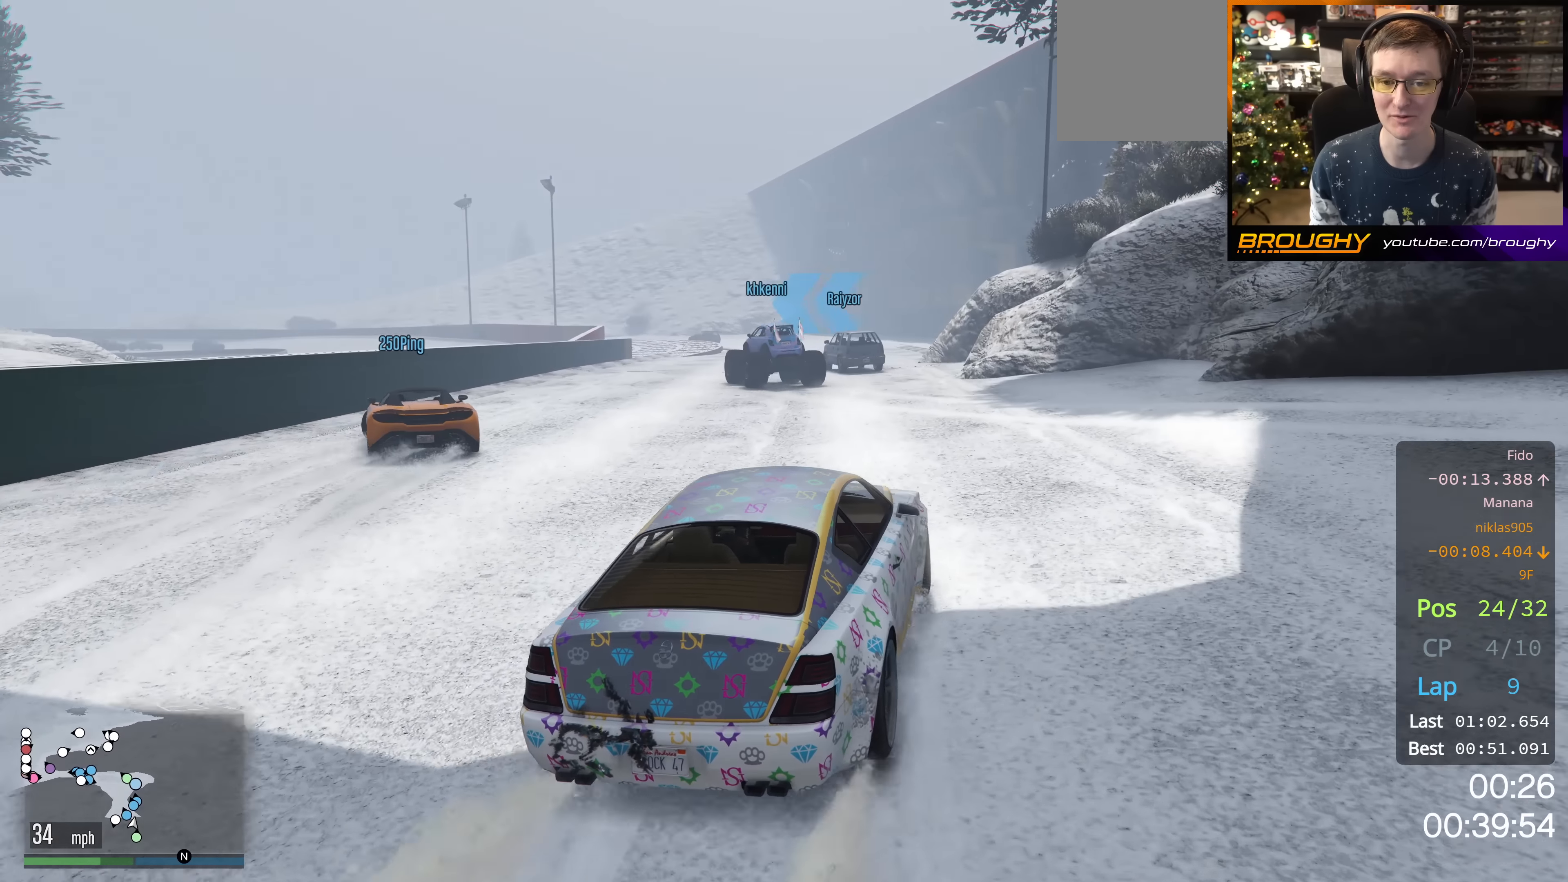
{"buttons": ["R2"], "left_stick": "center", "right_stick": "down-left", "events": [[50, "left_stick", "center"]]}
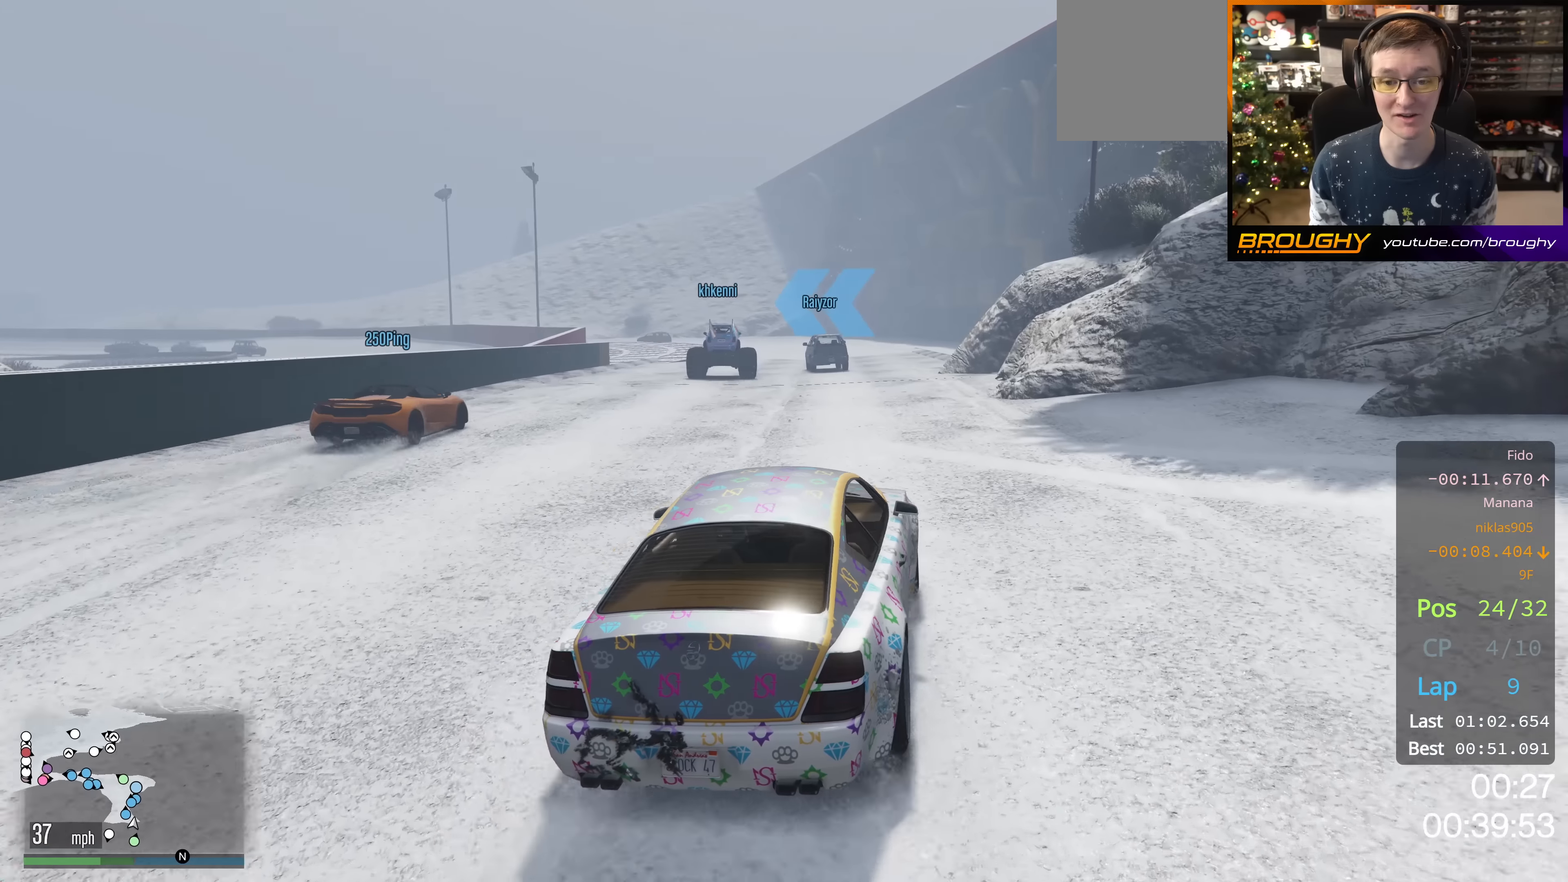
{"buttons": ["R2"], "left_stick": "center", "right_stick": "down-left", "events": [[150, "left_stick", "right"], [267, "left_stick", "center"]]}
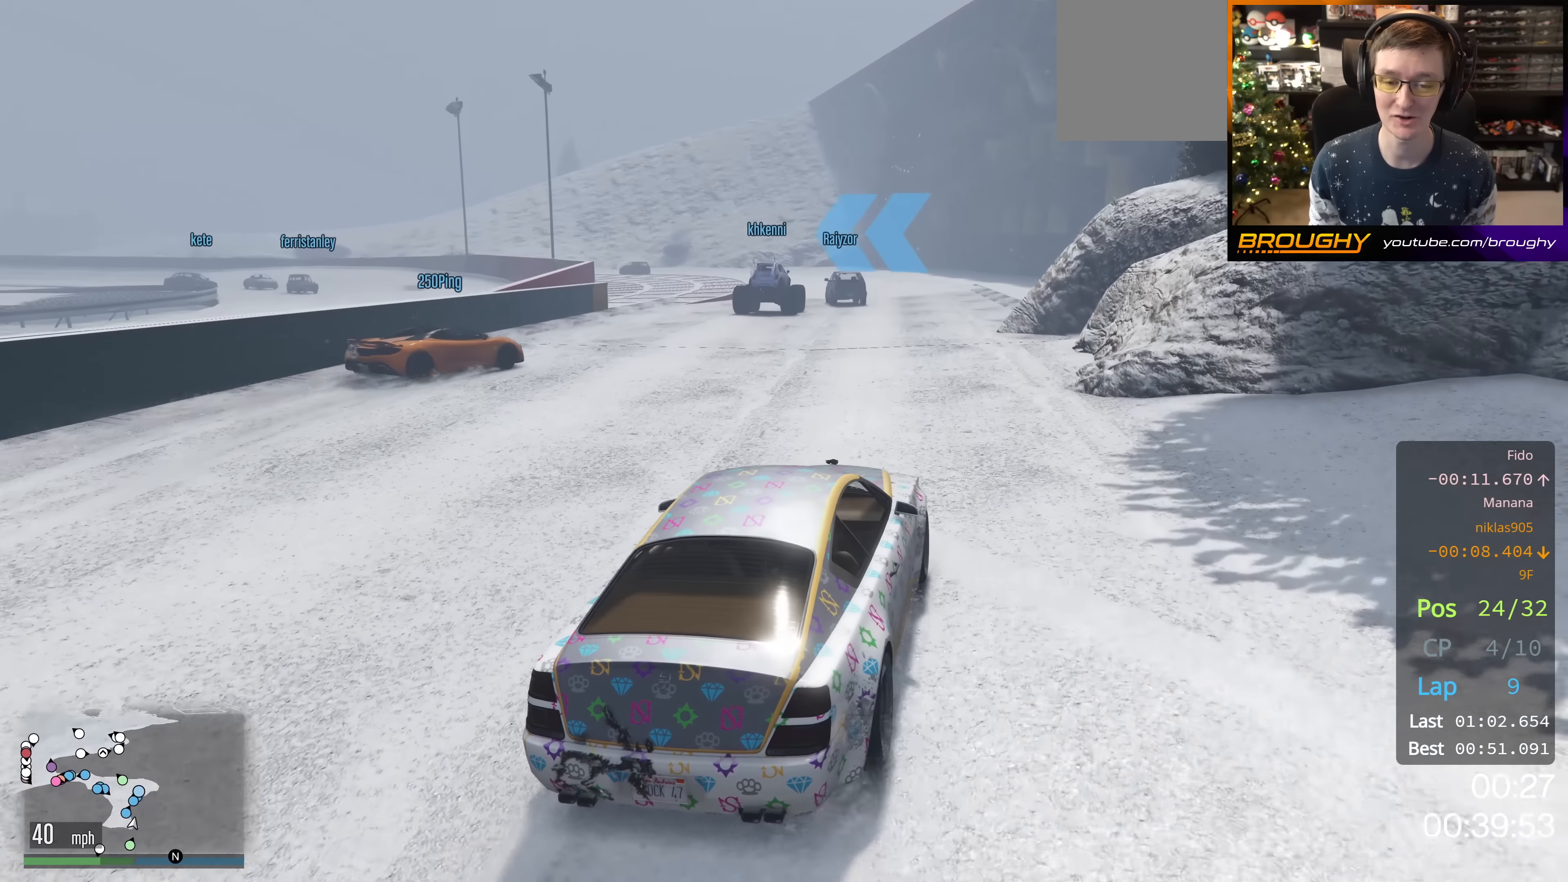
{"buttons": ["R2"], "left_stick": "up-left", "right_stick": "down-left", "events": [[100, "left_stick", "up-left"], [234, "left_stick", "center"], [467, "left_stick", "up-left"]]}
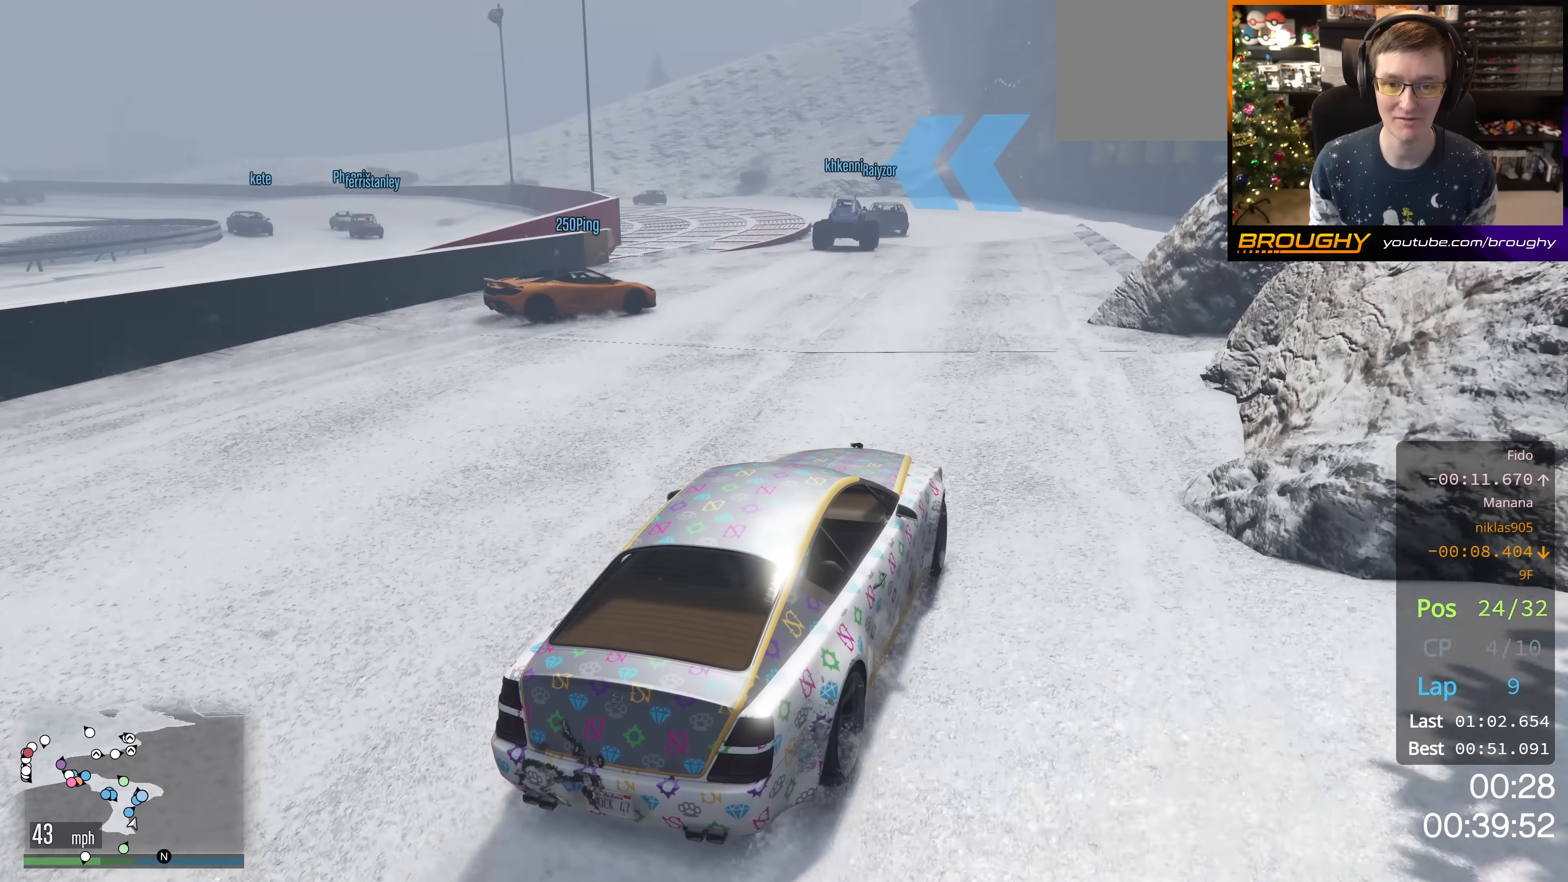
{"buttons": ["R2"], "left_stick": "center", "right_stick": "down-left", "events": [[66, "left_stick", "center"], [317, "left_stick", "up-left"], [467, "left_stick", "center"]]}
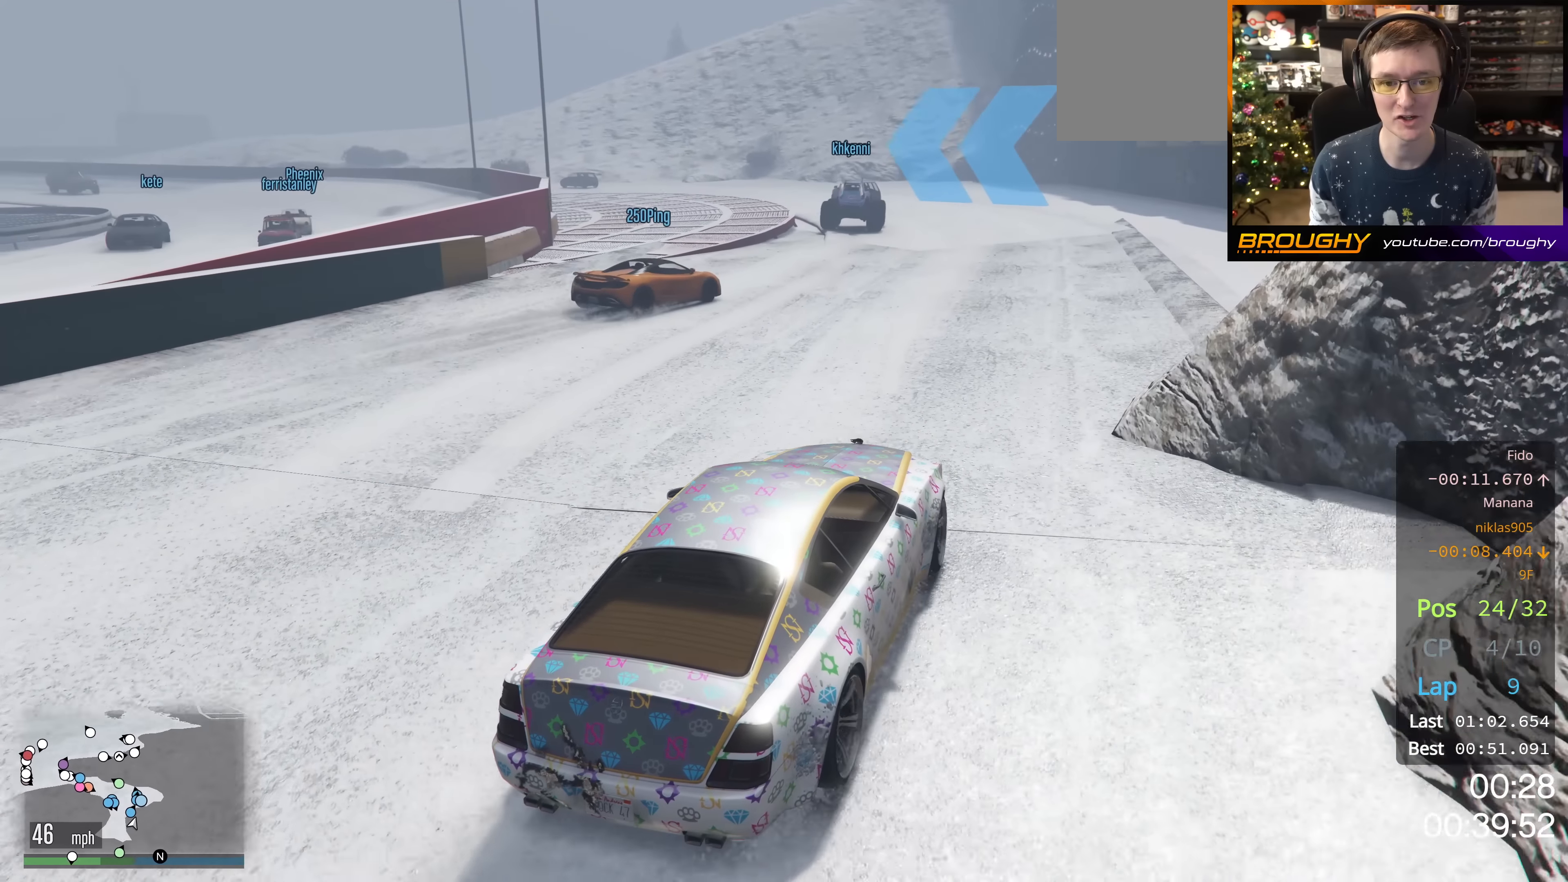
{"buttons": ["R2"], "left_stick": "up-left", "right_stick": "down-left", "events": [[117, "left_stick", "up-left"]]}
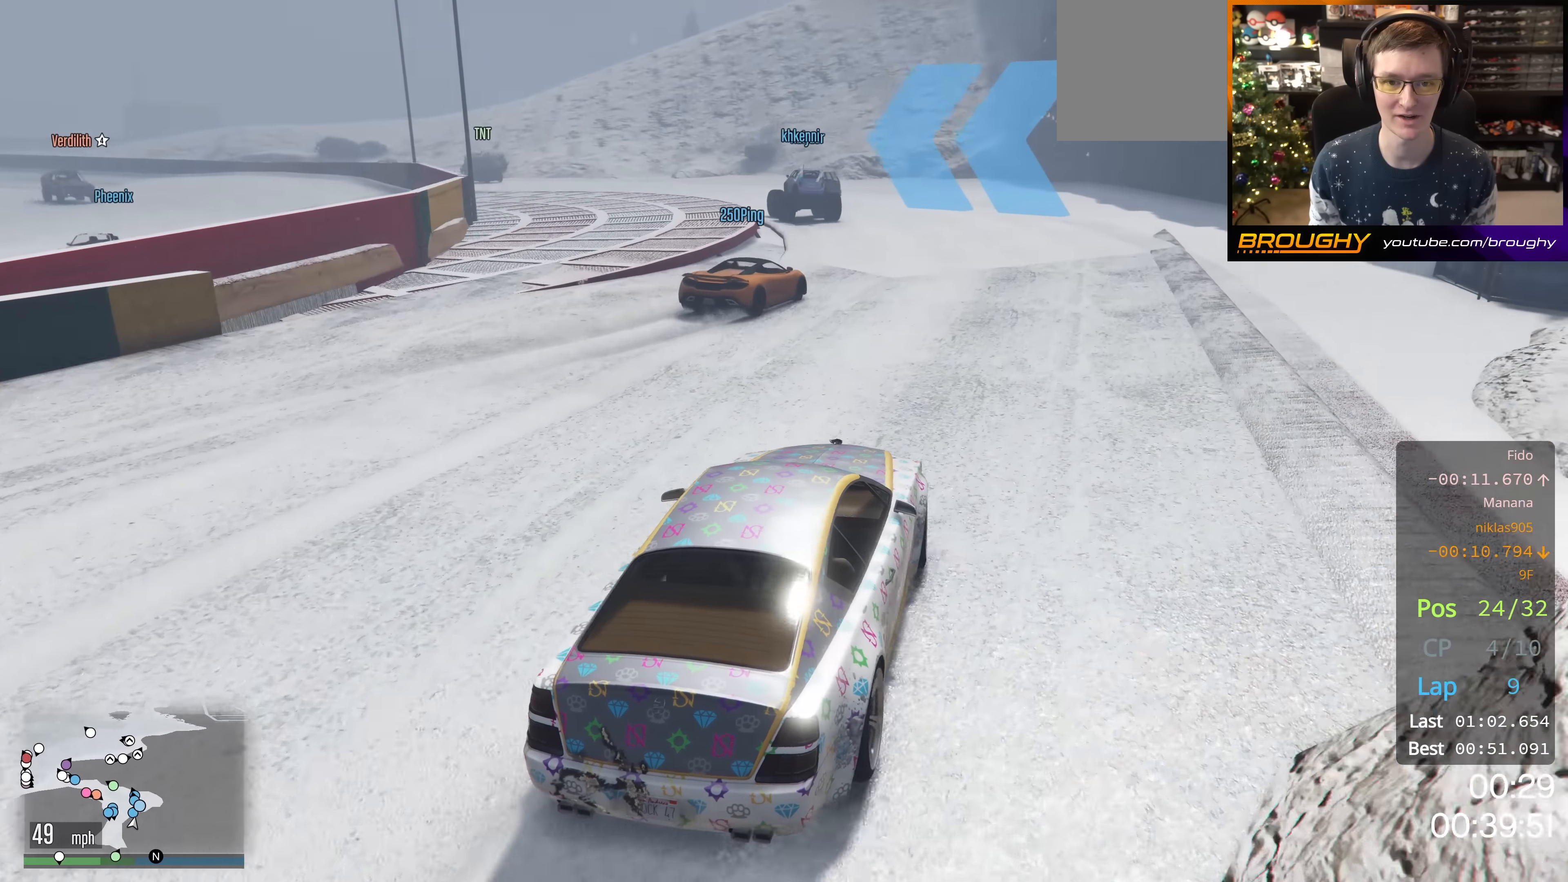
{"buttons": [], "left_stick": "center", "right_stick": "down-left", "events": [[16, "L2", "down"], [116, "R2", "up"], [166, "L2", "up"], [217, "left_stick", "center"]]}
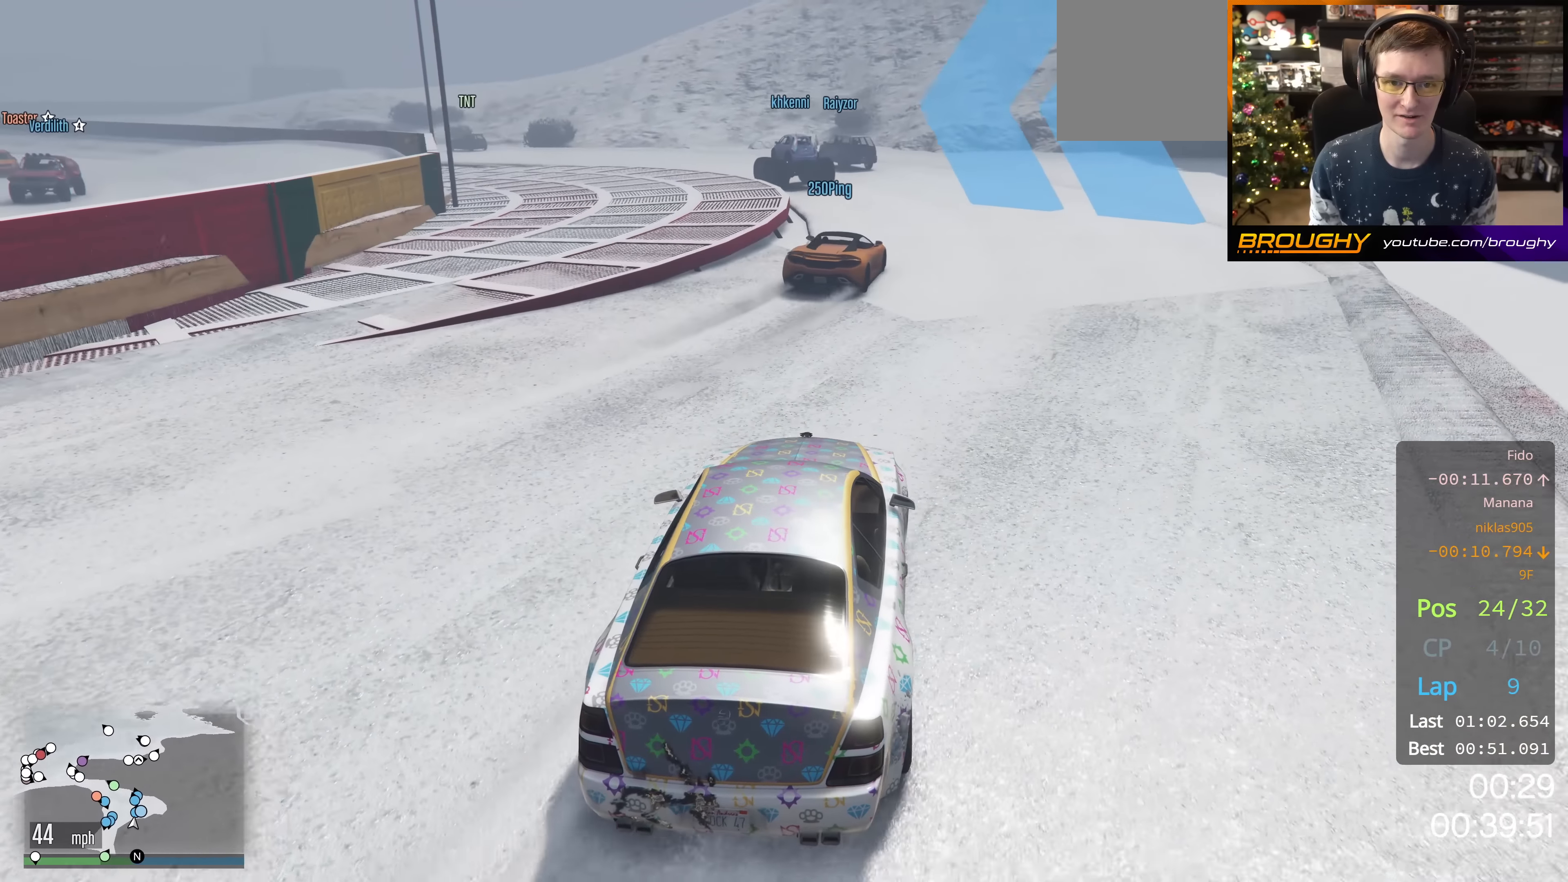
{"buttons": ["R2"], "left_stick": "up-left", "right_stick": "down-left", "events": [[67, "R2", "down"], [217, "left_stick", "up-left"], [300, "R2", "up"], [451, "R2", "down"]]}
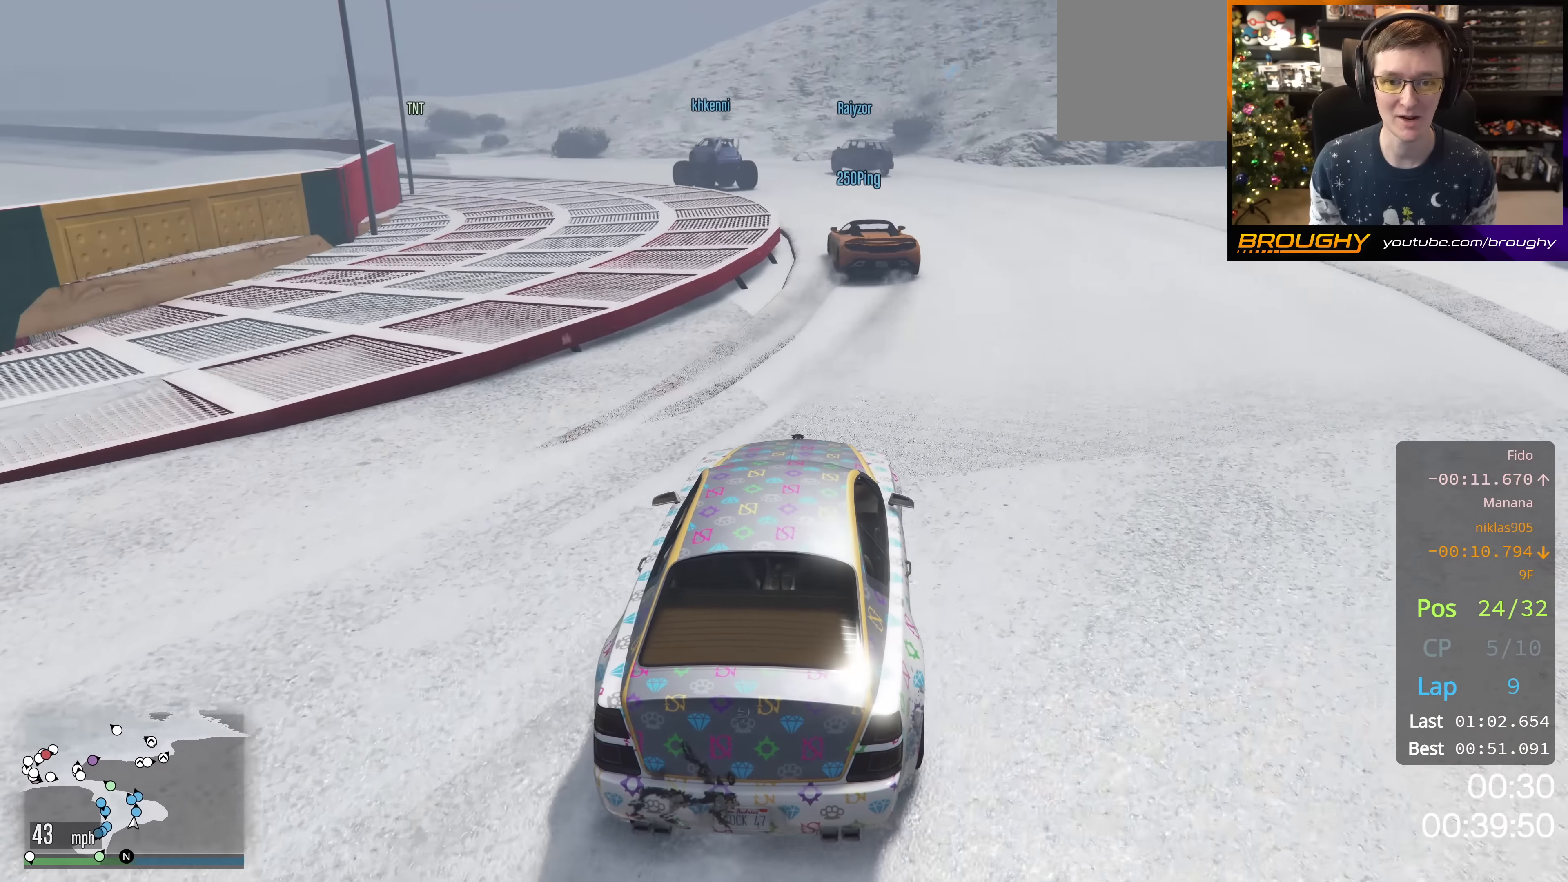
{"buttons": ["R2"], "left_stick": "center", "right_stick": "down-left", "events": [[83, "left_stick", "center"], [183, "left_stick", "up-left"], [400, "left_stick", "center"]]}
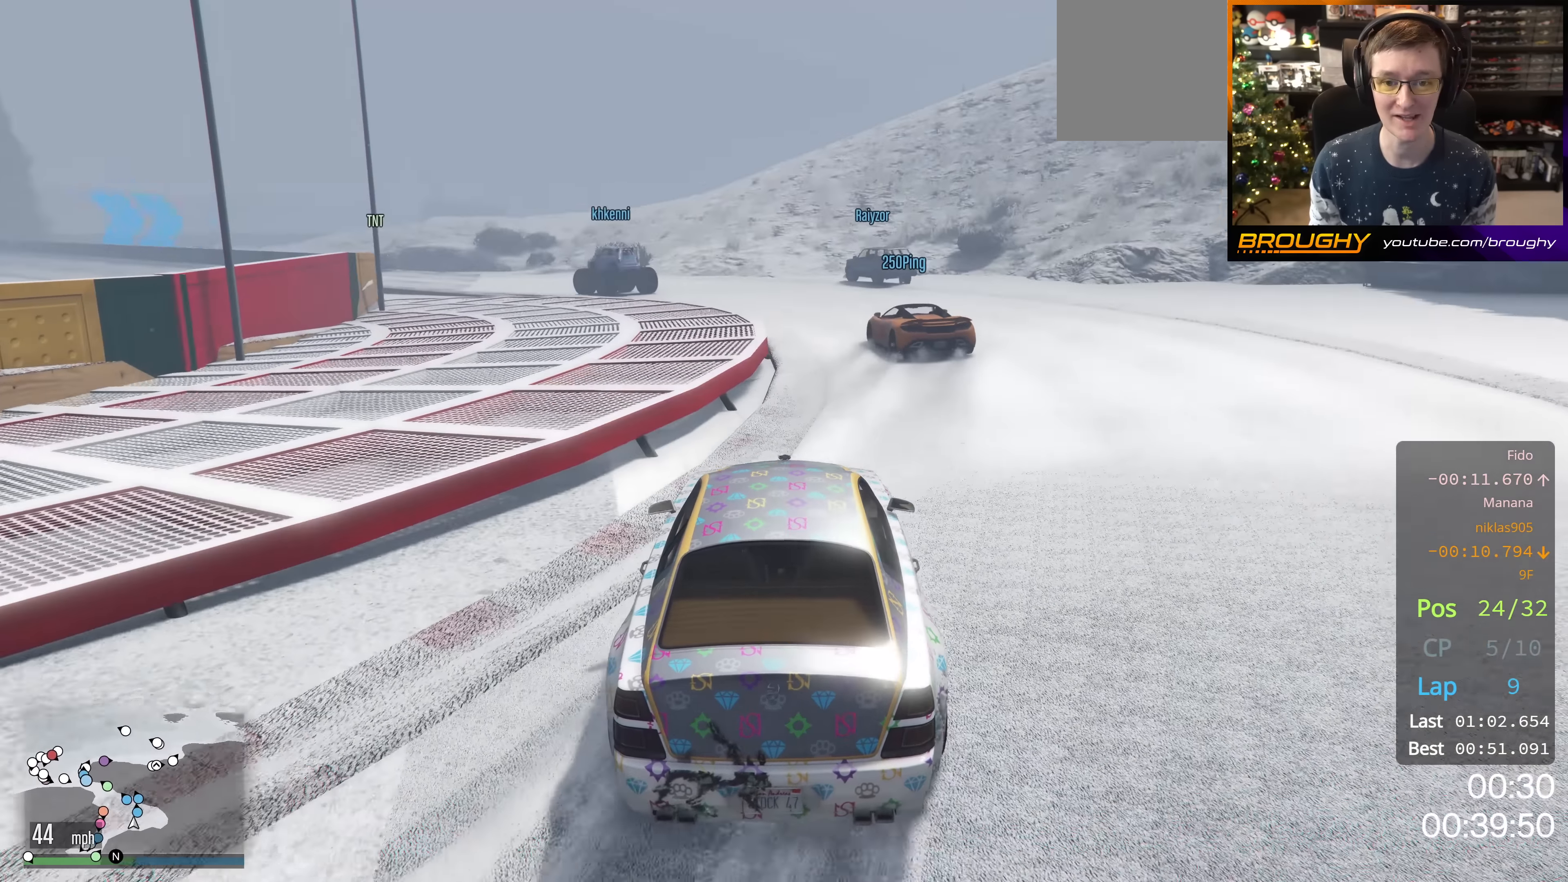
{"buttons": ["R2"], "left_stick": "center", "right_stick": "down-left", "events": [[50, "left_stick", "up-left"], [217, "left_stick", "center"], [250, "R2", "up"], [384, "R2", "down"]]}
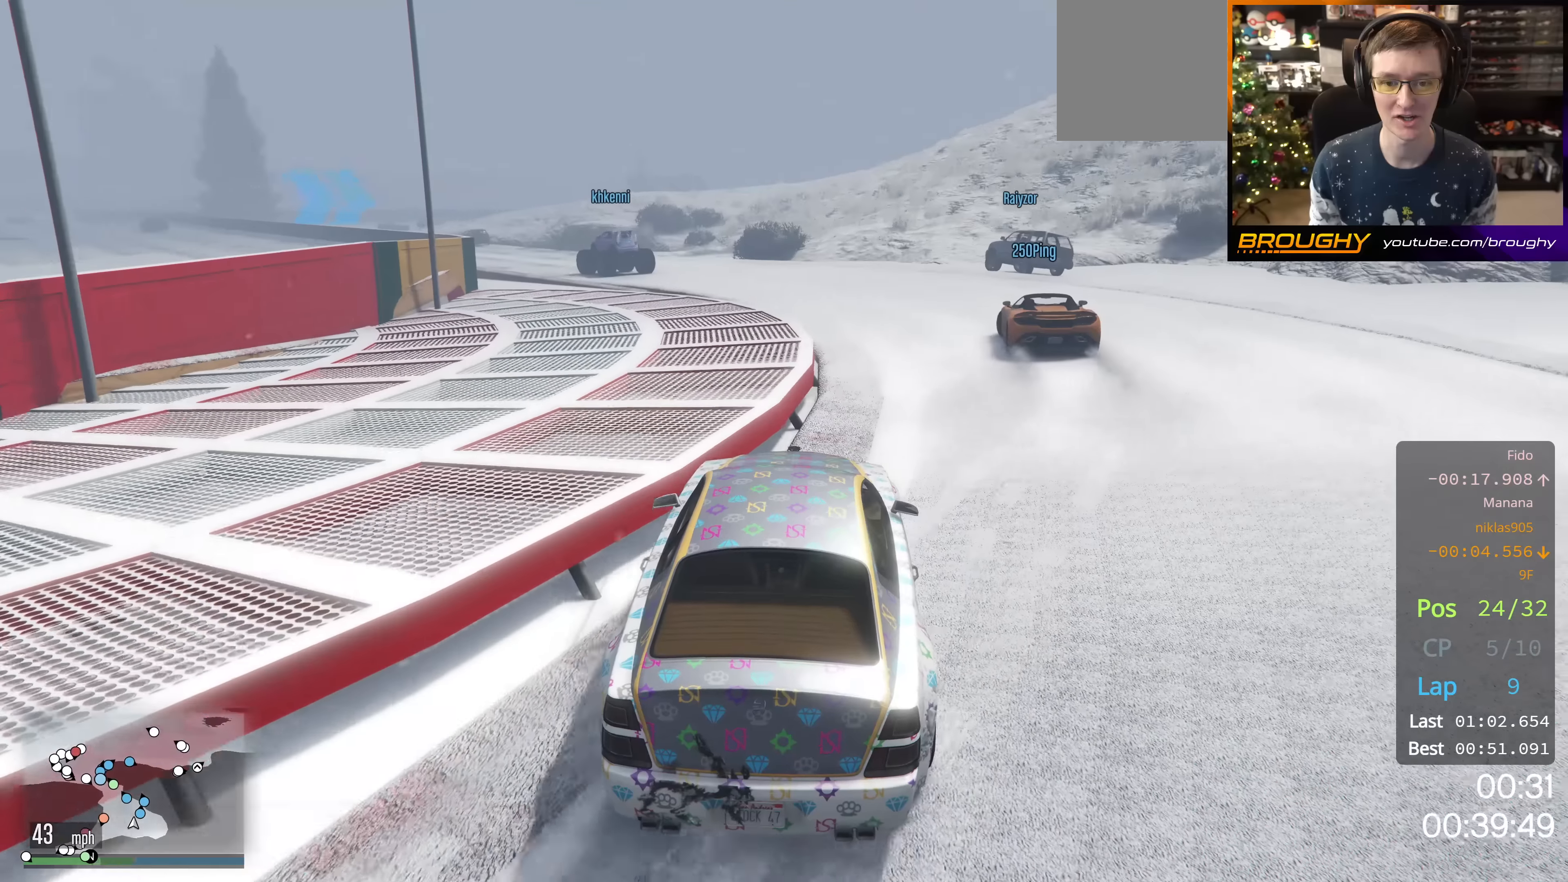
{"buttons": [], "left_stick": "up-left", "right_stick": "down-left", "events": [[50, "left_stick", "up-left"], [166, "R2", "up"]]}
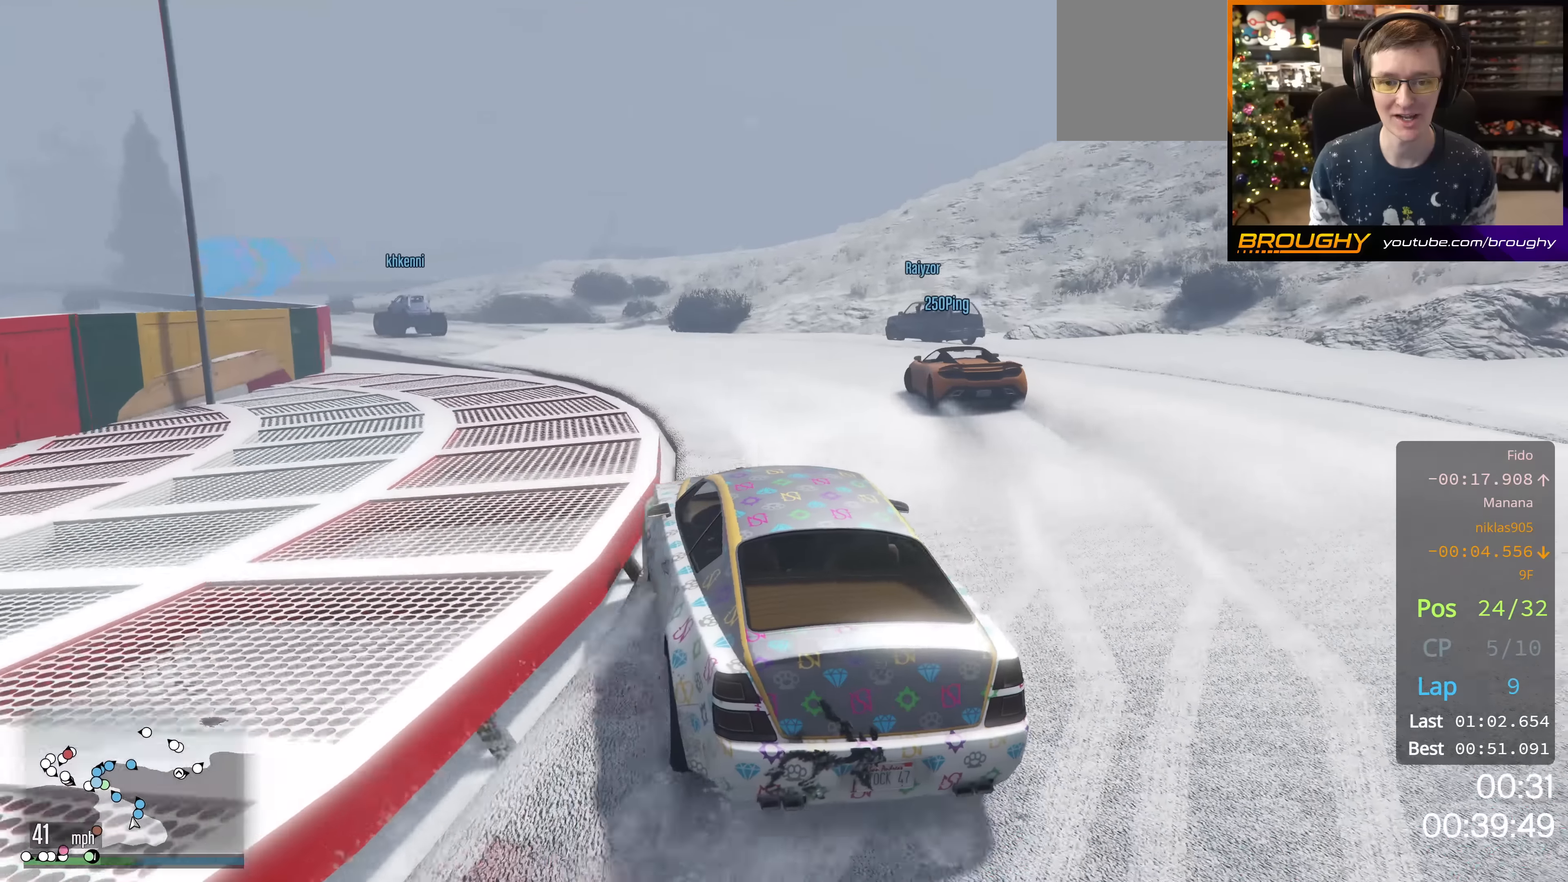
{"buttons": ["R2"], "left_stick": "center", "right_stick": "down-left", "events": [[83, "left_stick", "center"], [434, "R2", "down"]]}
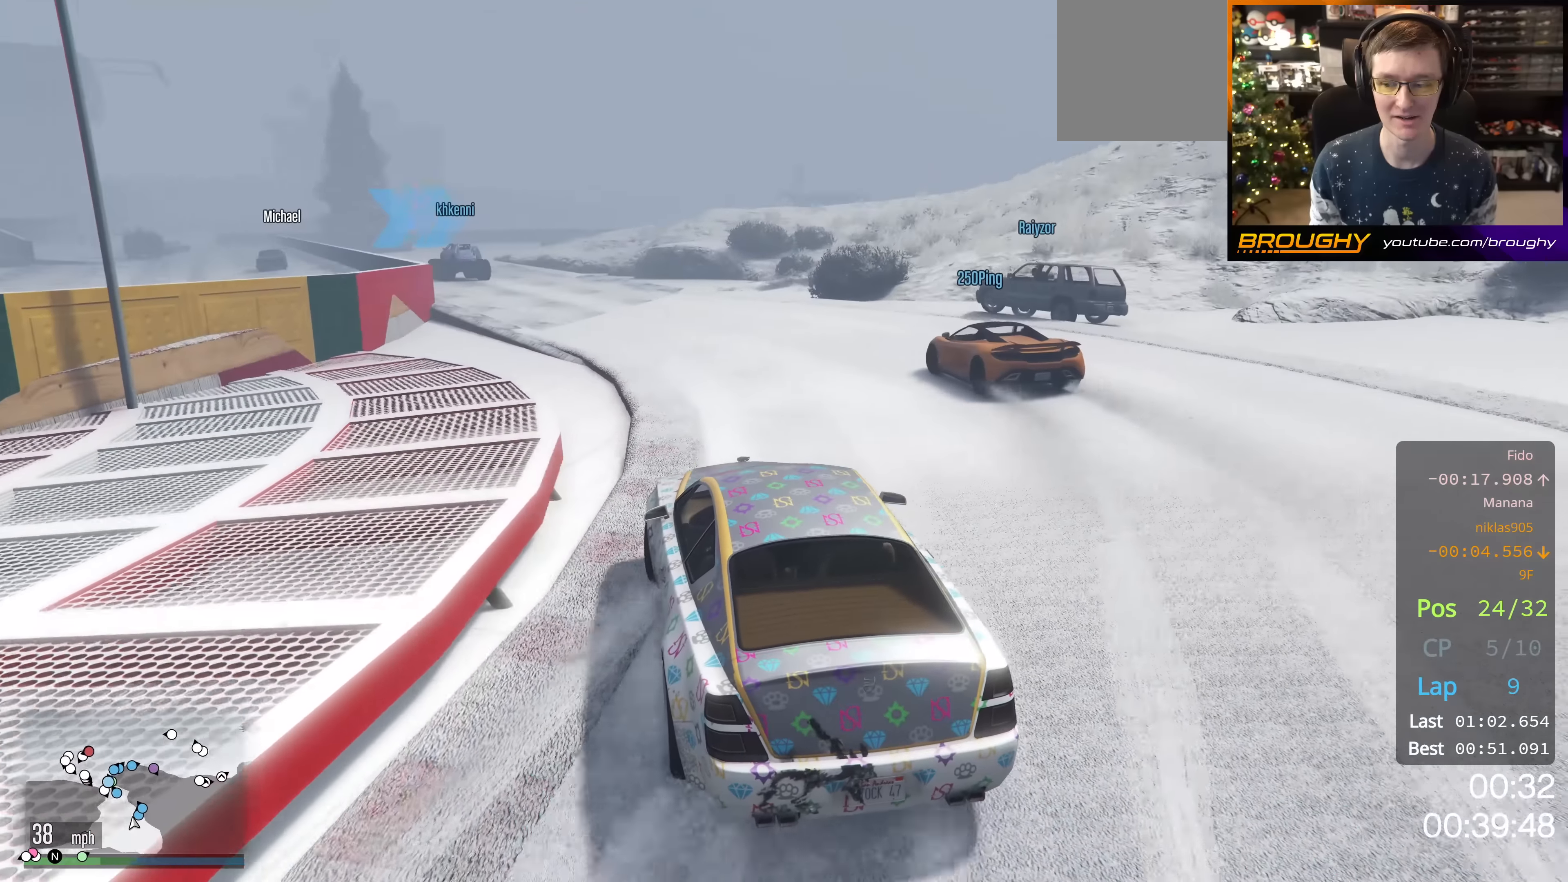
{"buttons": ["R2"], "left_stick": "center", "right_stick": "down-left", "events": [[66, "left_stick", "up-left"], [350, "left_stick", "center"]]}
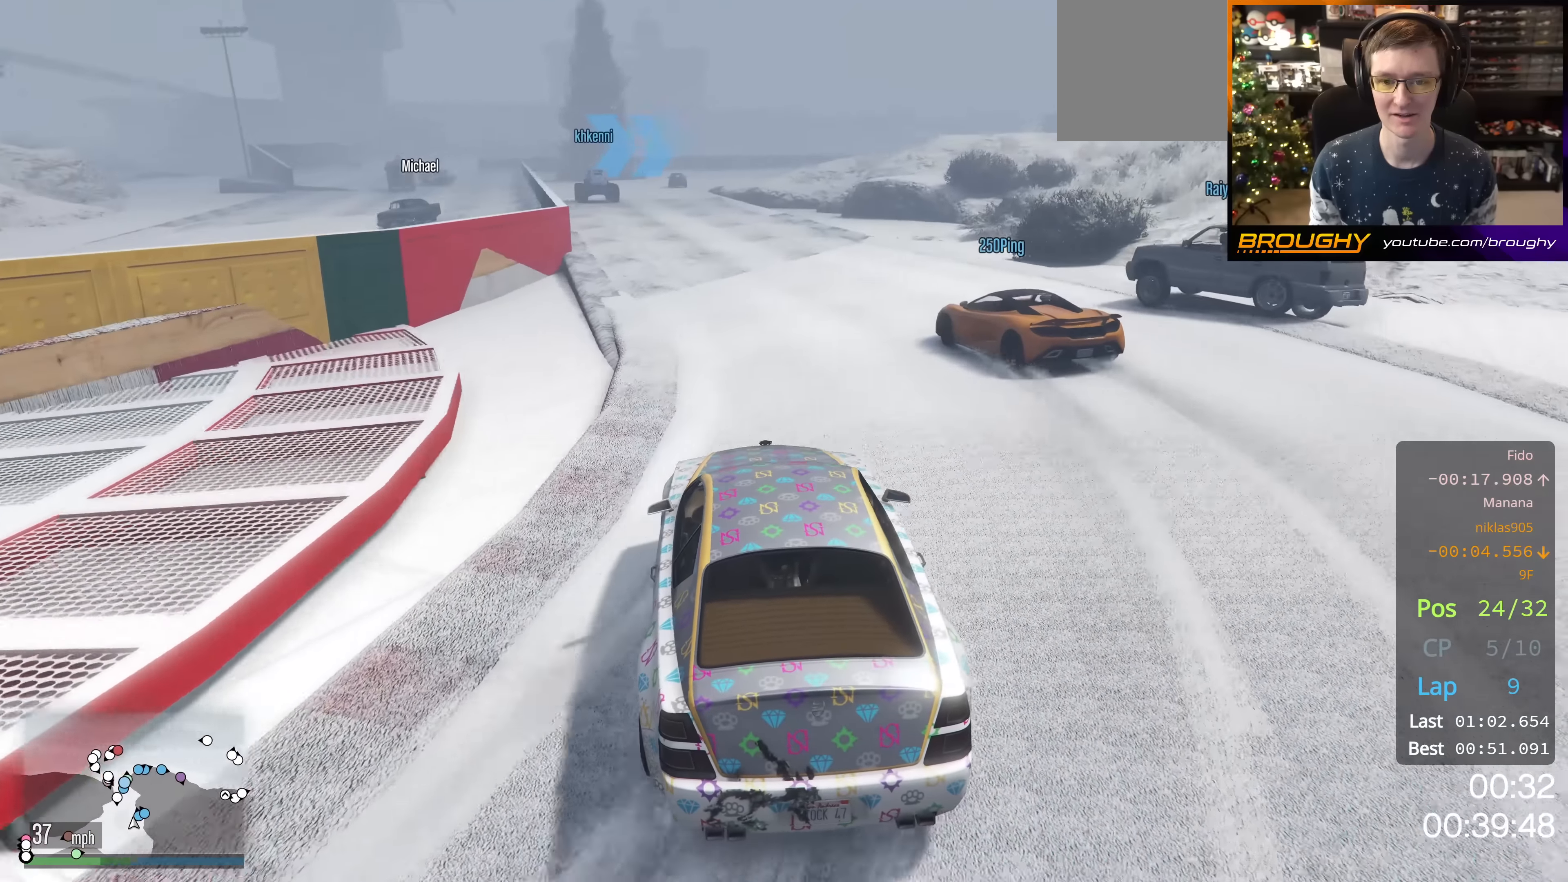
{"buttons": ["R2"], "left_stick": "center", "right_stick": "down-left", "events": [[234, "left_stick", "up-left"], [434, "left_stick", "center"]]}
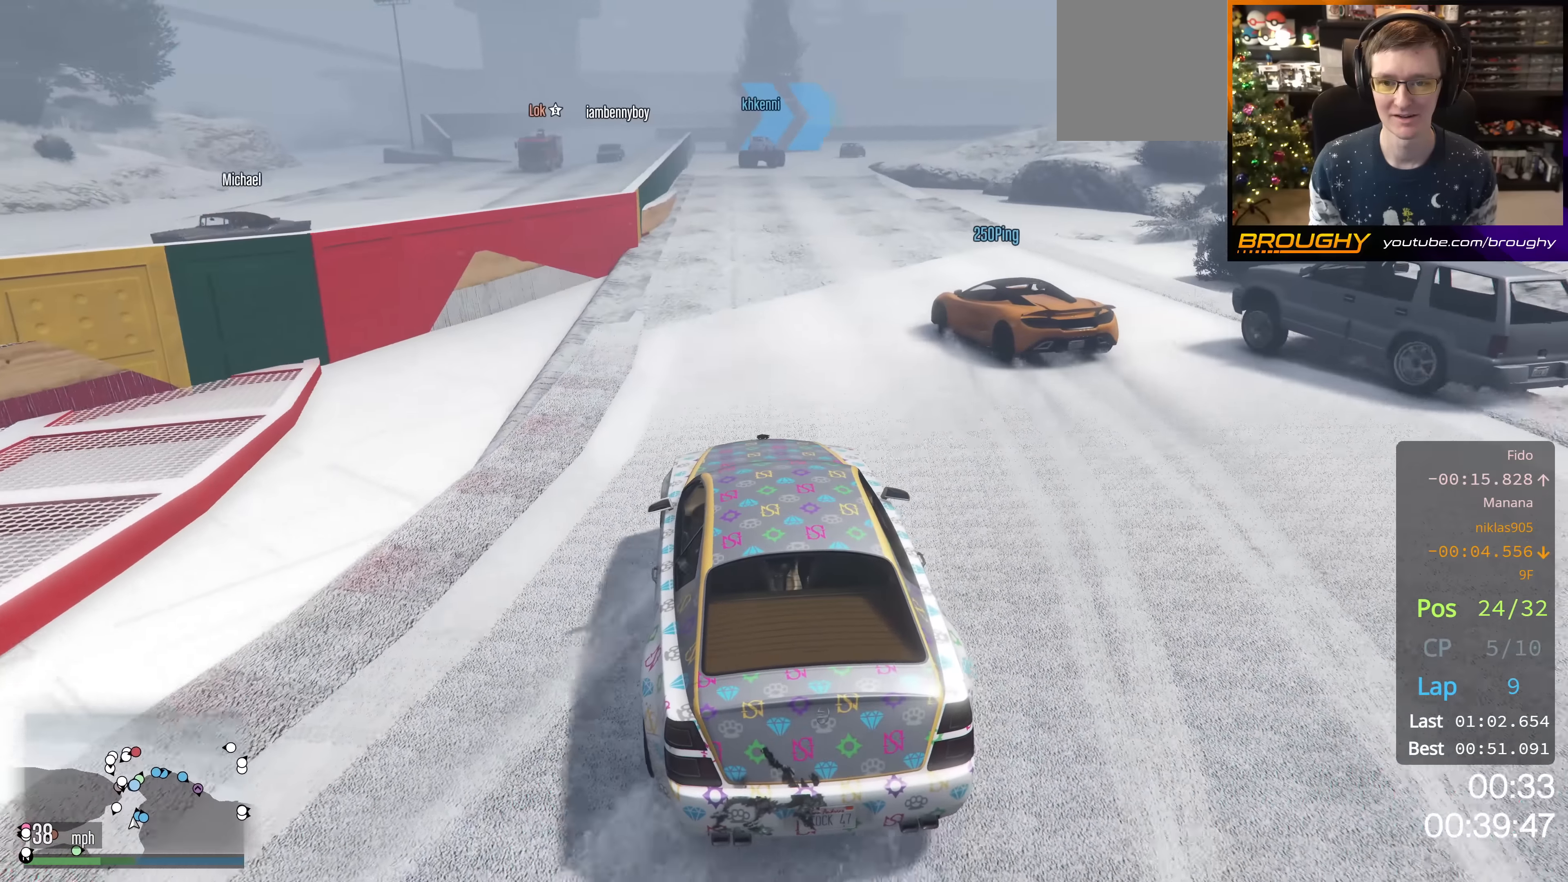
{"buttons": ["R2"], "left_stick": "center", "right_stick": "down-left", "events": [[150, "left_stick", "right"], [367, "left_stick", "center"]]}
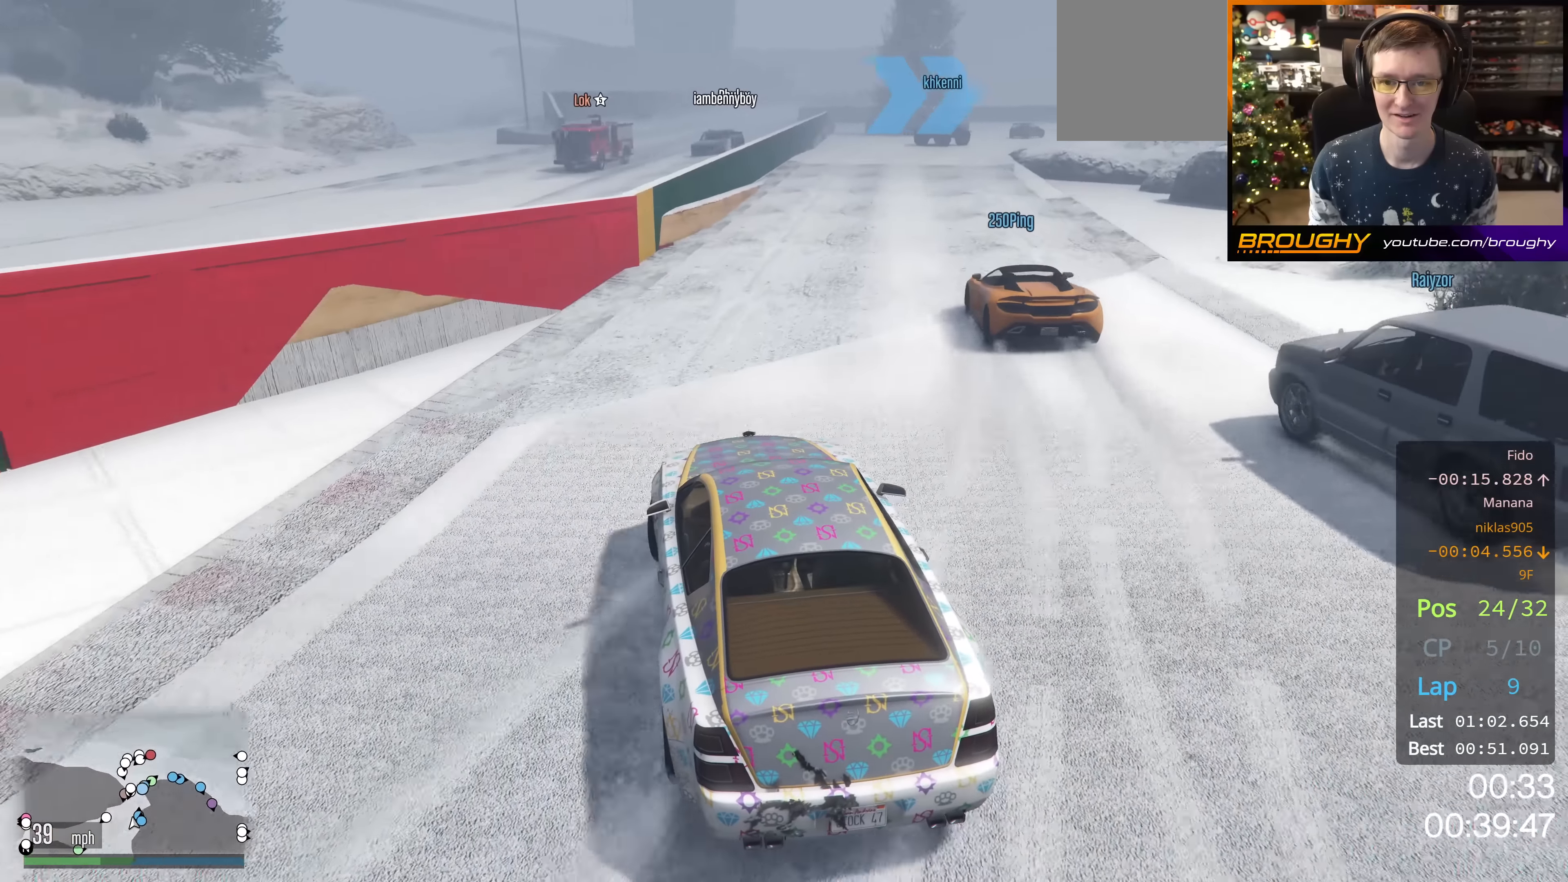
{"buttons": ["R2"], "left_stick": "center", "right_stick": "down-left", "events": [[33, "left_stick", "right"], [217, "left_stick", "center"]]}
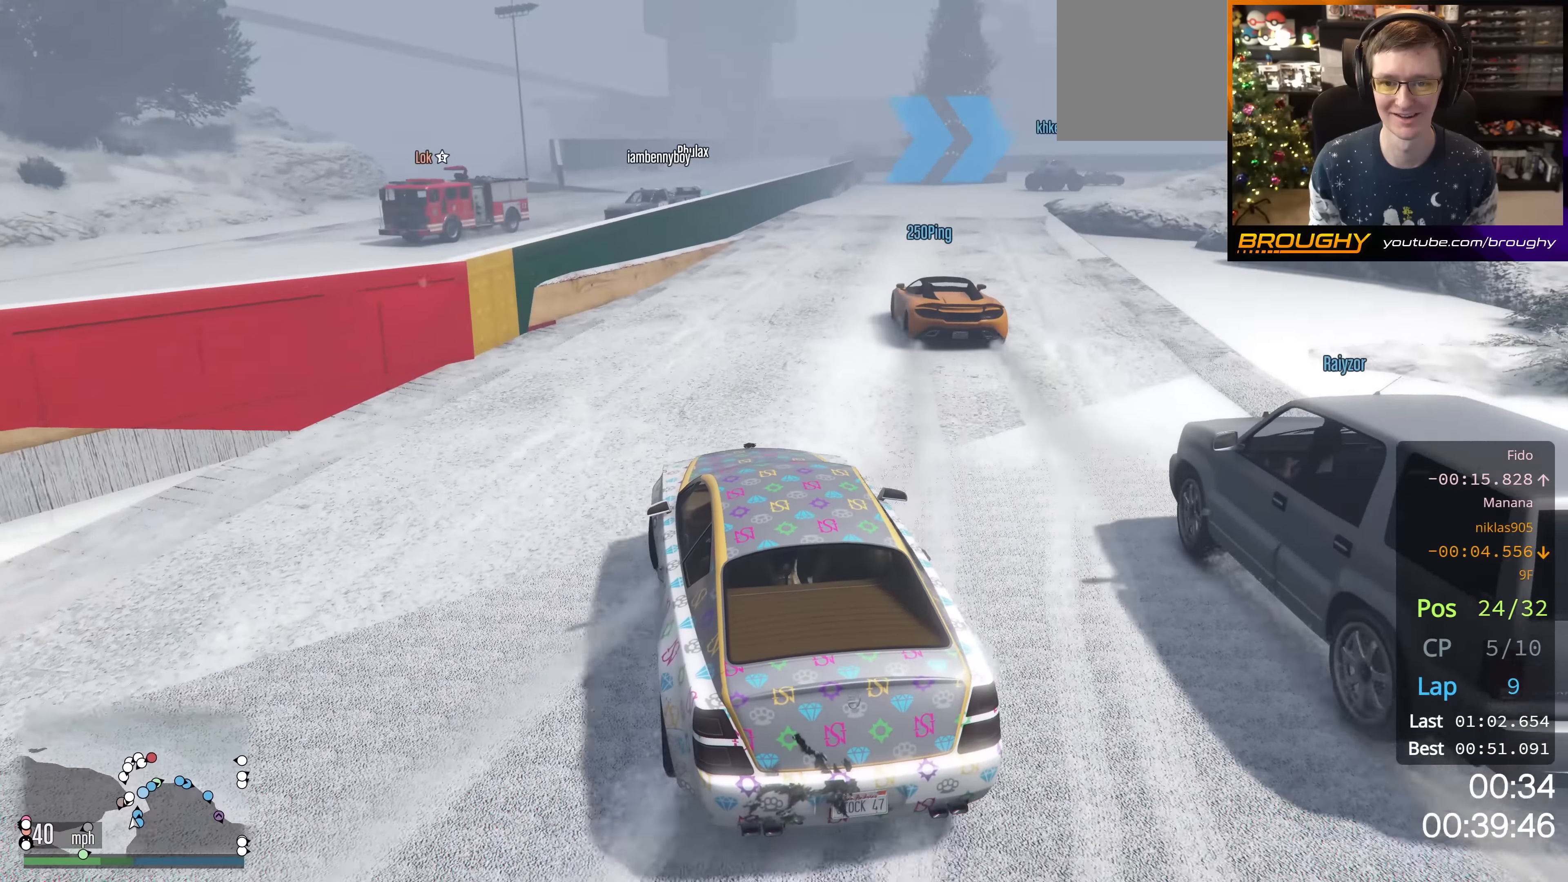
{"buttons": ["R2"], "left_stick": "center", "right_stick": "down-left", "events": [[150, "left_stick", "down-right"], [300, "left_stick", "center"]]}
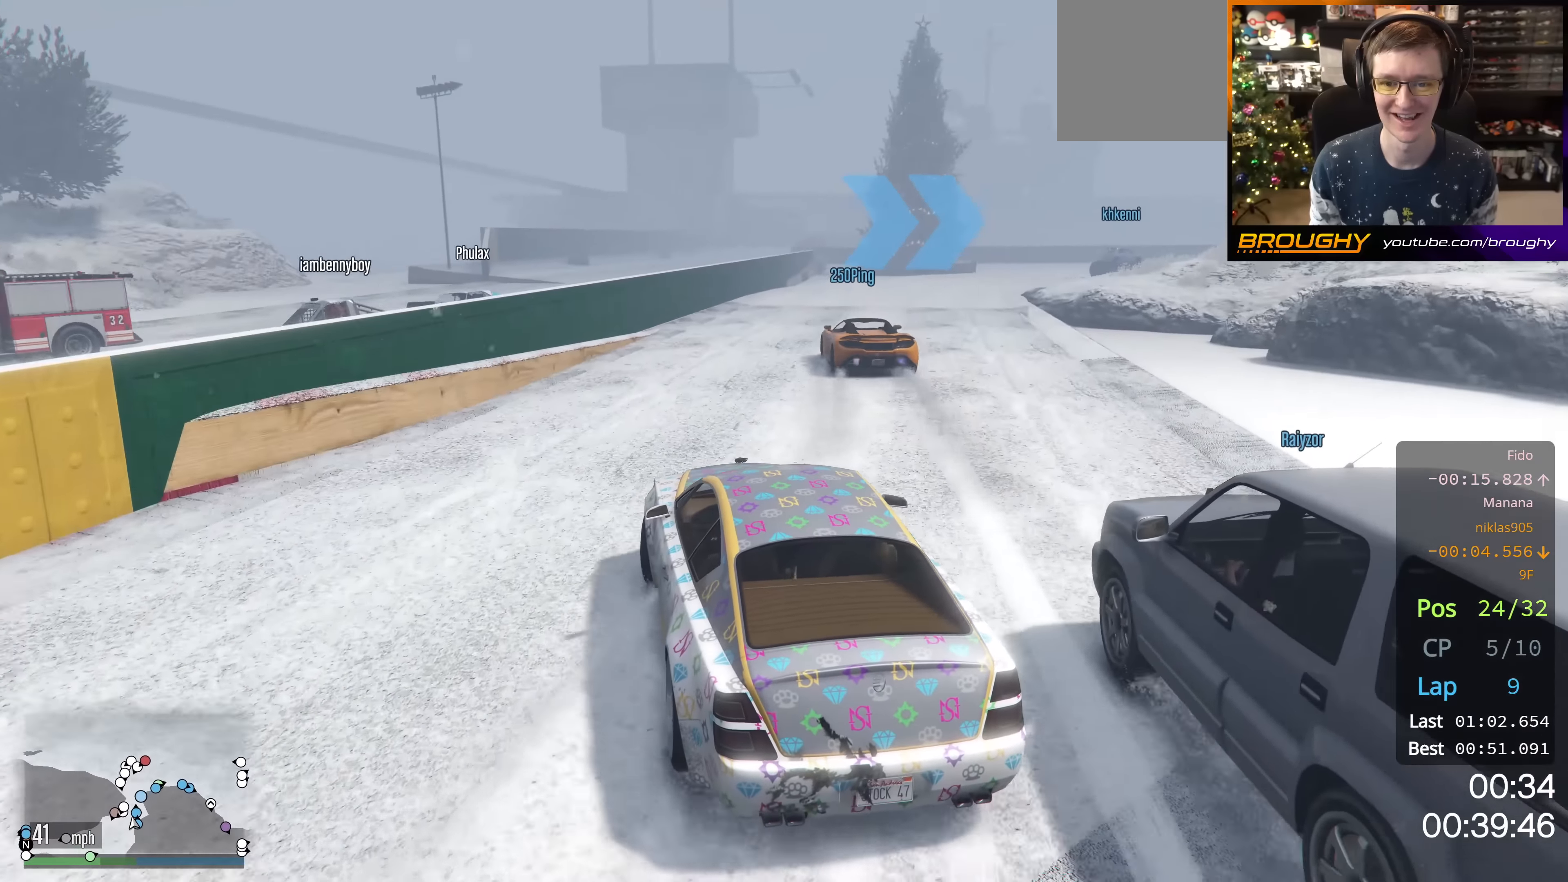
{"buttons": ["R2"], "left_stick": "center", "right_stick": "down-left", "events": [[250, "left_stick", "right"], [484, "left_stick", "center"]]}
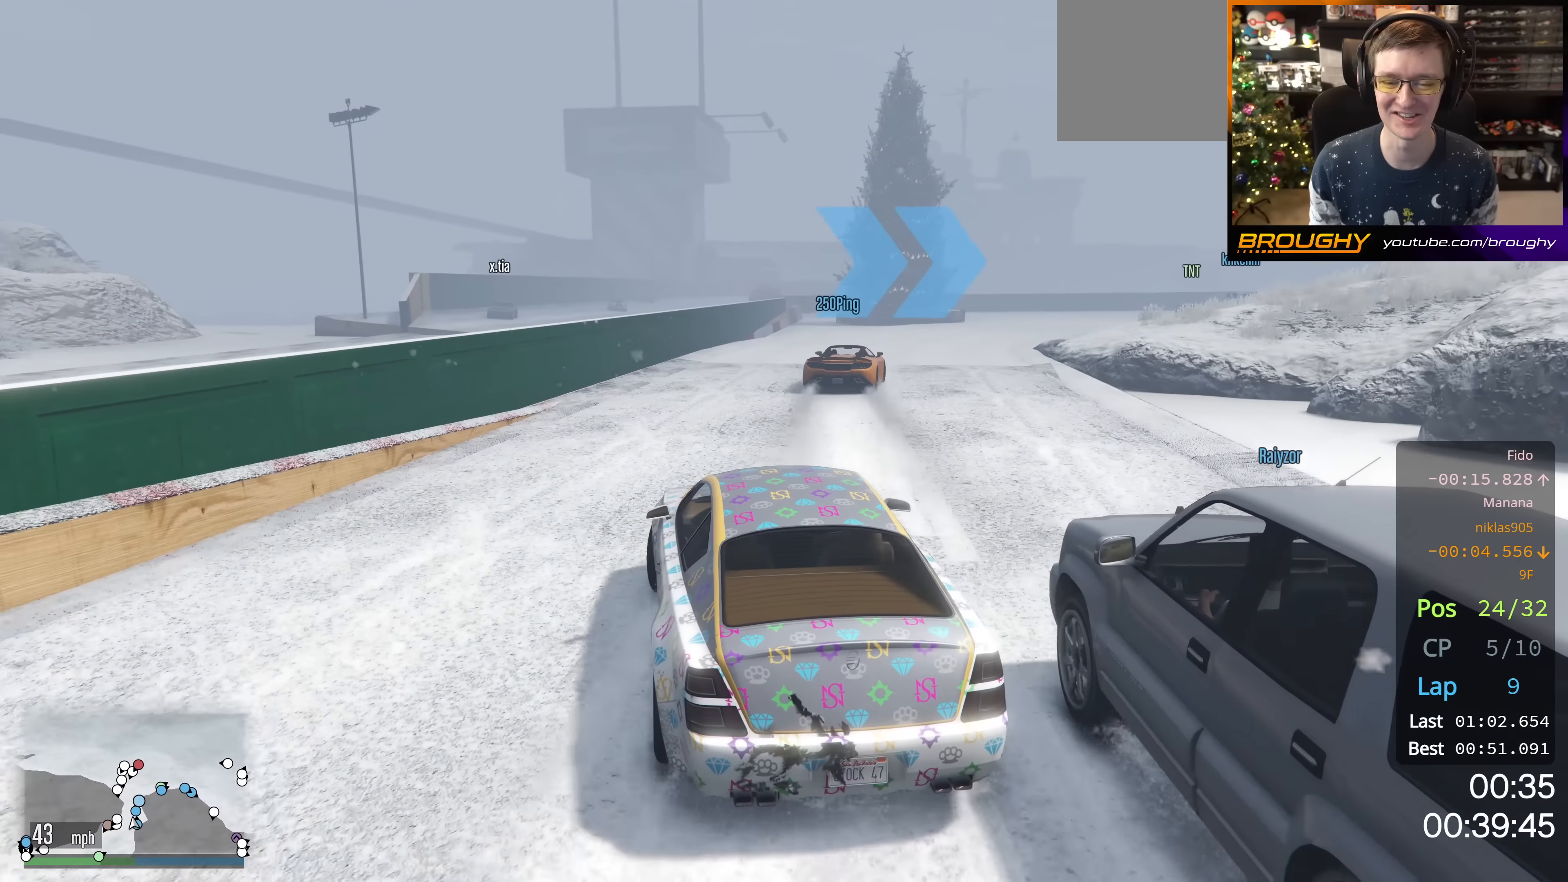
{"buttons": ["R2"], "left_stick": "center", "right_stick": "center", "events": [[133, "right_stick", "center"]]}
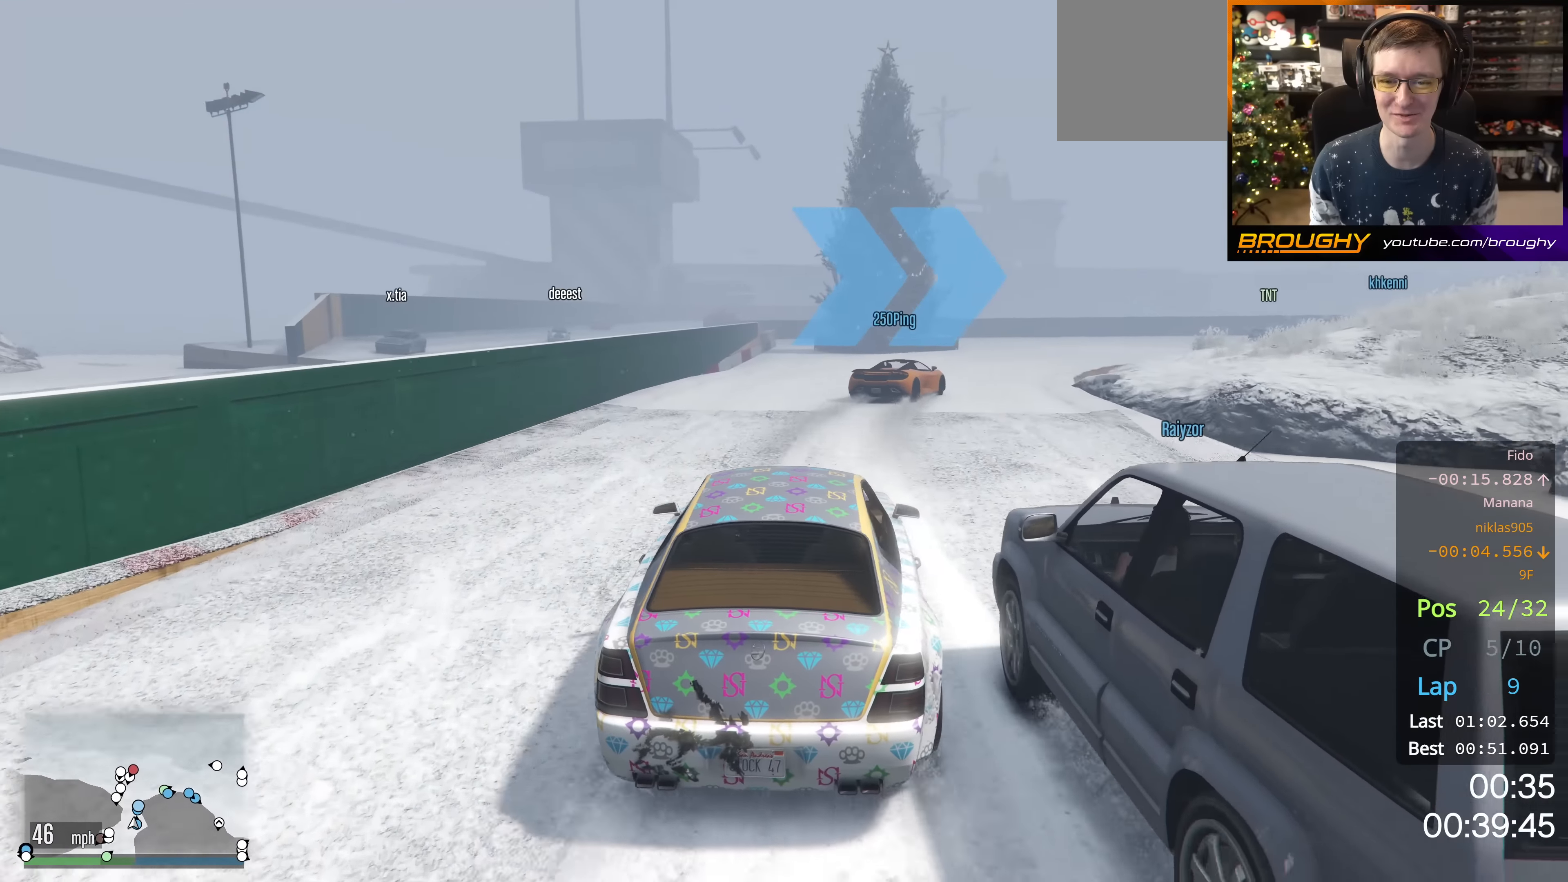
{"buttons": ["R2"], "left_stick": "center", "right_stick": "right", "events": [[117, "left_stick", "right"], [300, "R2", "up"], [400, "left_stick", "center"], [467, "right_stick", "right"], [484, "R2", "down"]]}
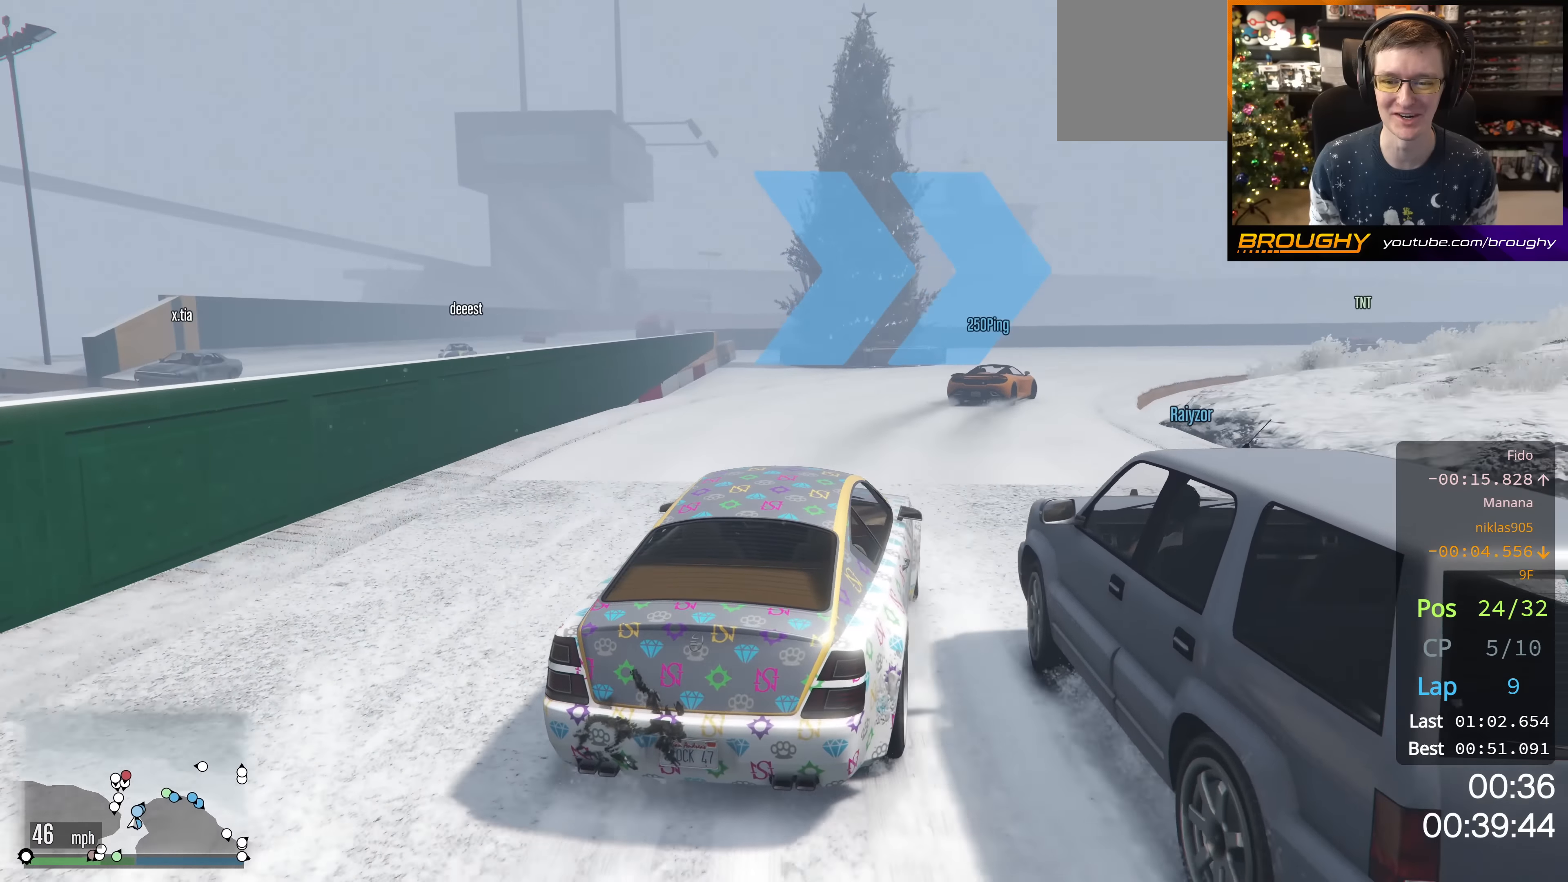
{"buttons": [], "left_stick": "center", "right_stick": "right", "events": [[50, "left_stick", "right"], [217, "left_stick", "down-right"], [334, "left_stick", "right"], [367, "R2", "up"], [500, "left_stick", "center"]]}